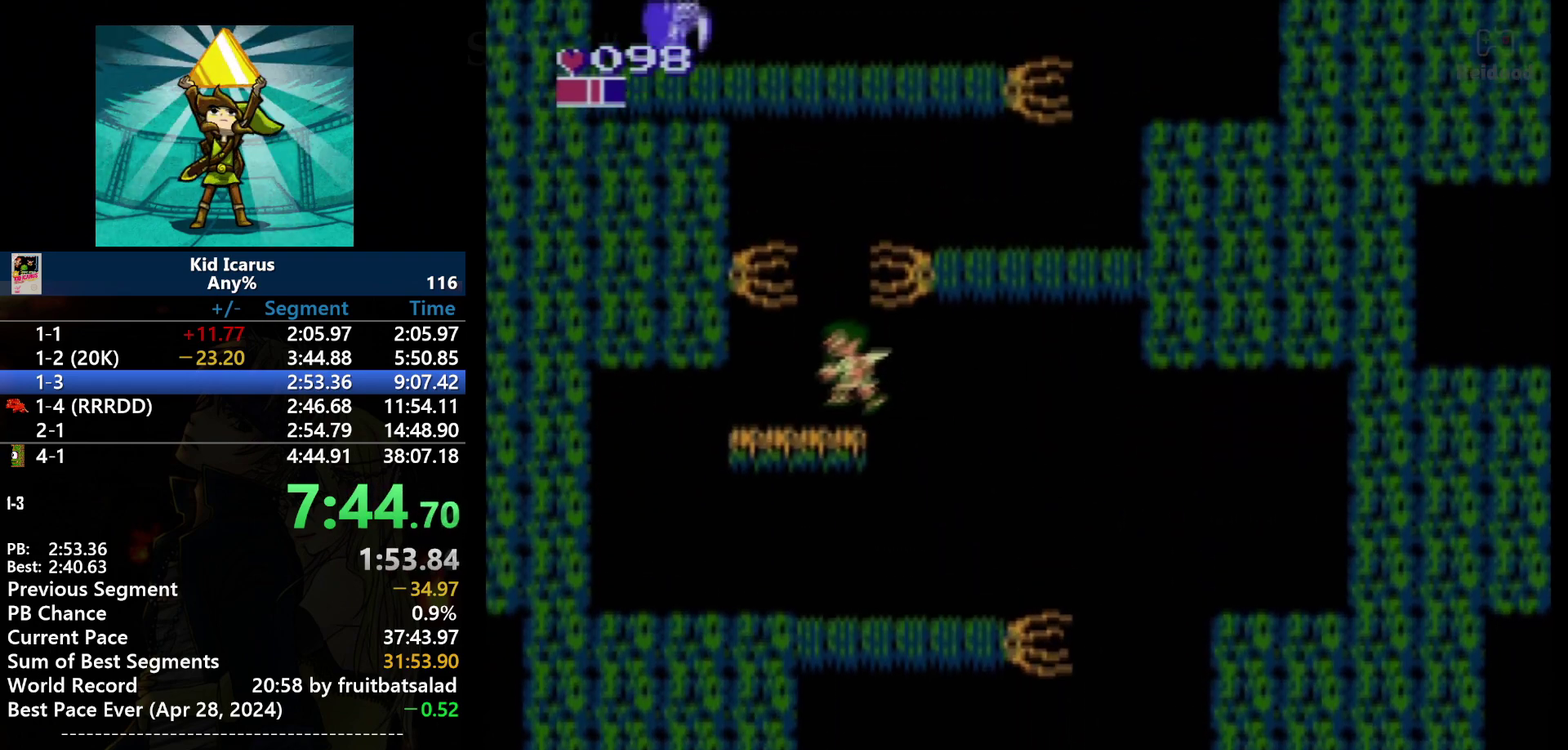
Gameplay with a controller (Nintendo layout); each line is a JSON object with the inputs held at the frame after it. "events" lists button and stick changes between this image and that frame as [ms after this image, input, new state], when the widget could be followed in between. Not read: B DPAD_UP L3 R3.
{"buttons": ["A"], "events": [[100, "A", "up"], [133, "DPAD_LEFT", "up"], [267, "DPAD_RIGHT", "down"], [400, "DPAD_RIGHT", "up"], [500, "A", "down"]]}
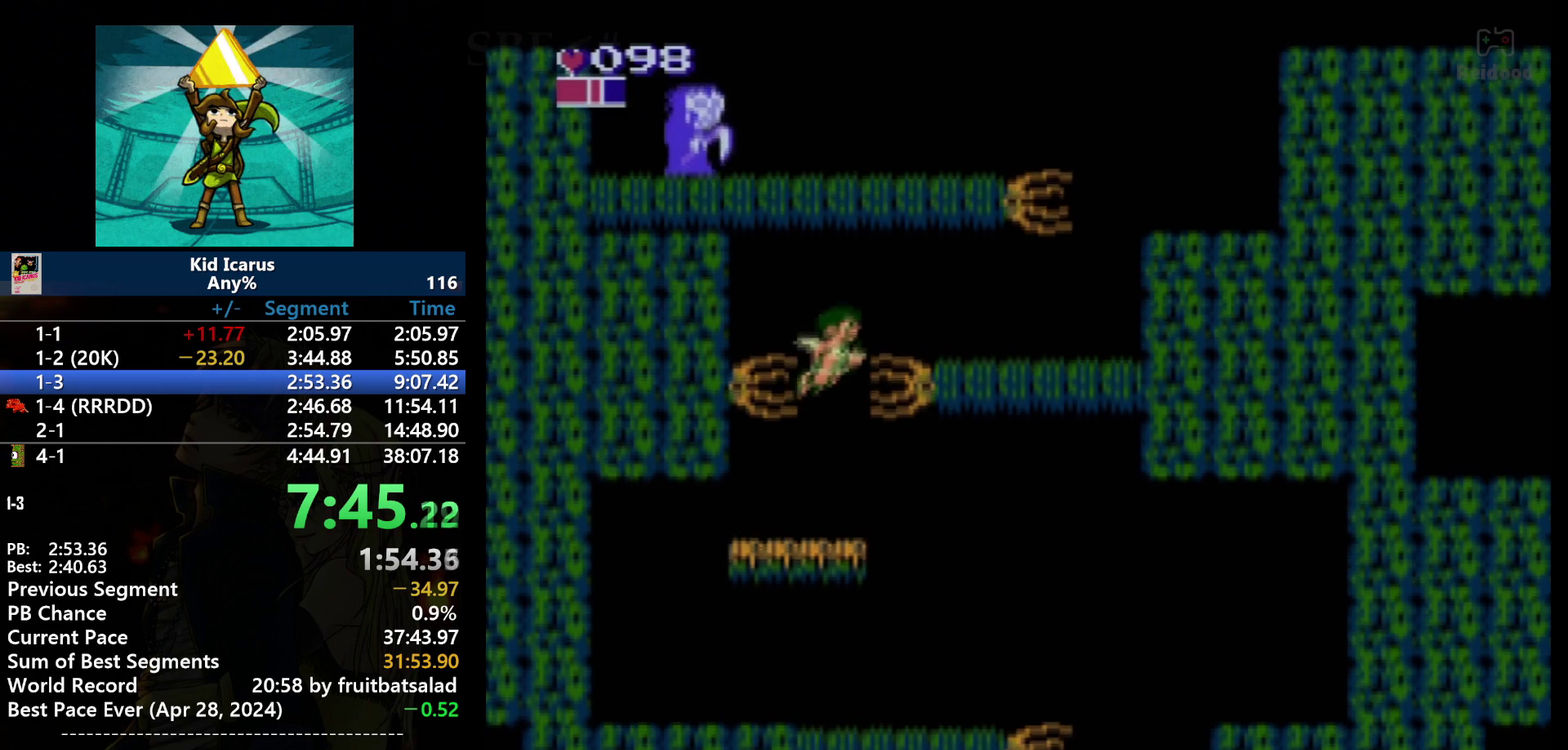
{"buttons": ["DPAD_RIGHT"], "events": [[134, "DPAD_RIGHT", "down"], [501, "A", "up"]]}
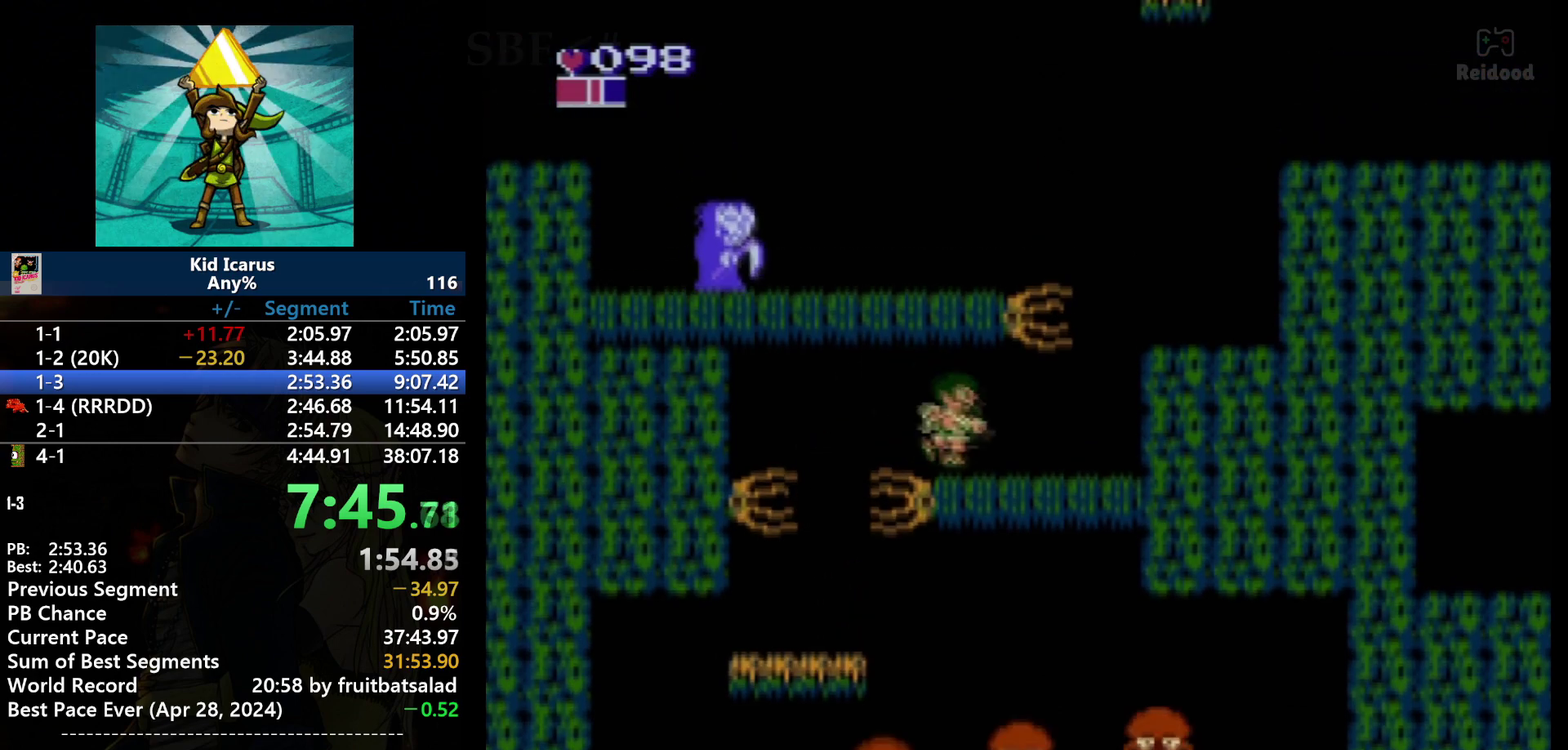
{"buttons": ["DPAD_RIGHT"], "events": []}
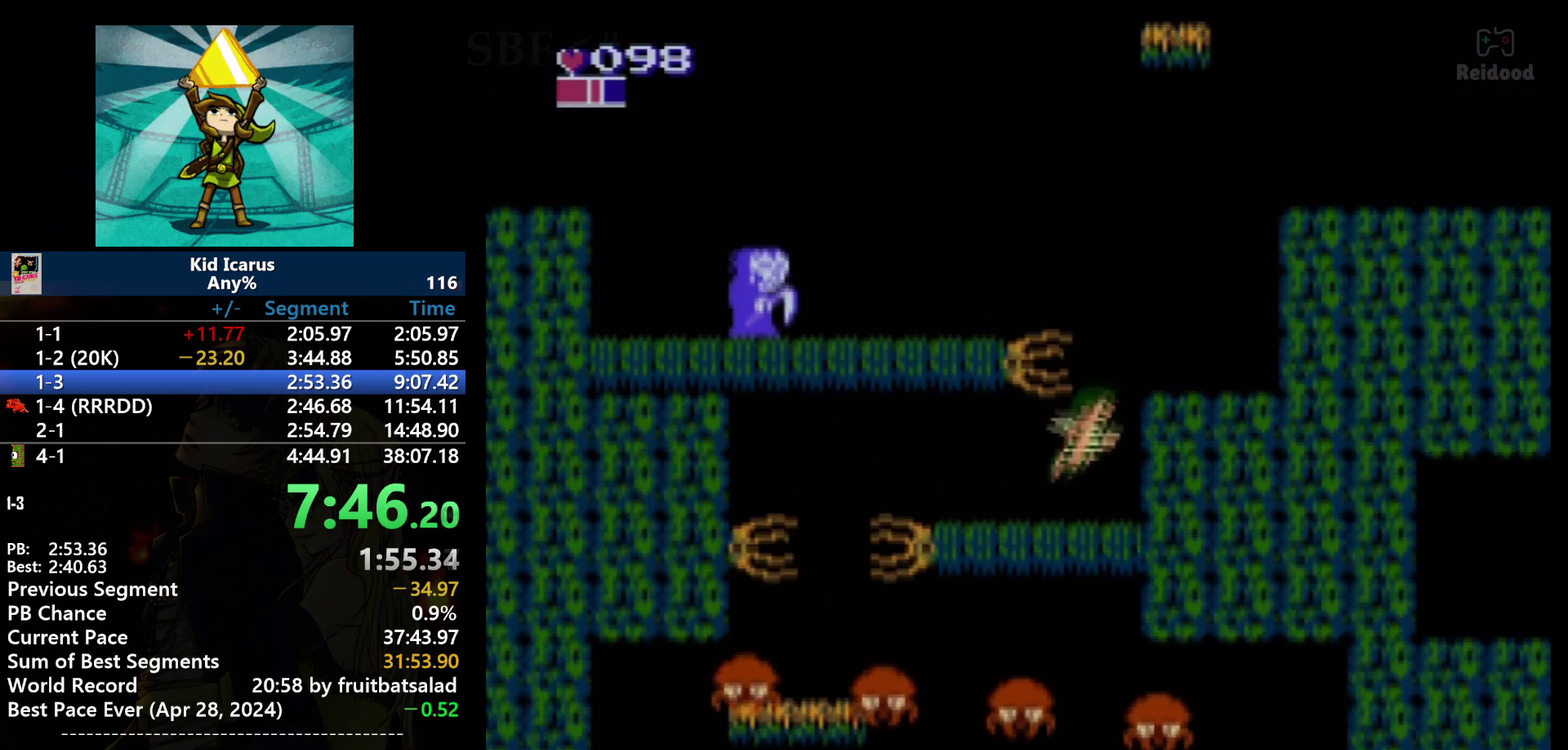
{"buttons": ["DPAD_RIGHT"], "events": [[134, "A", "down"], [334, "A", "up"]]}
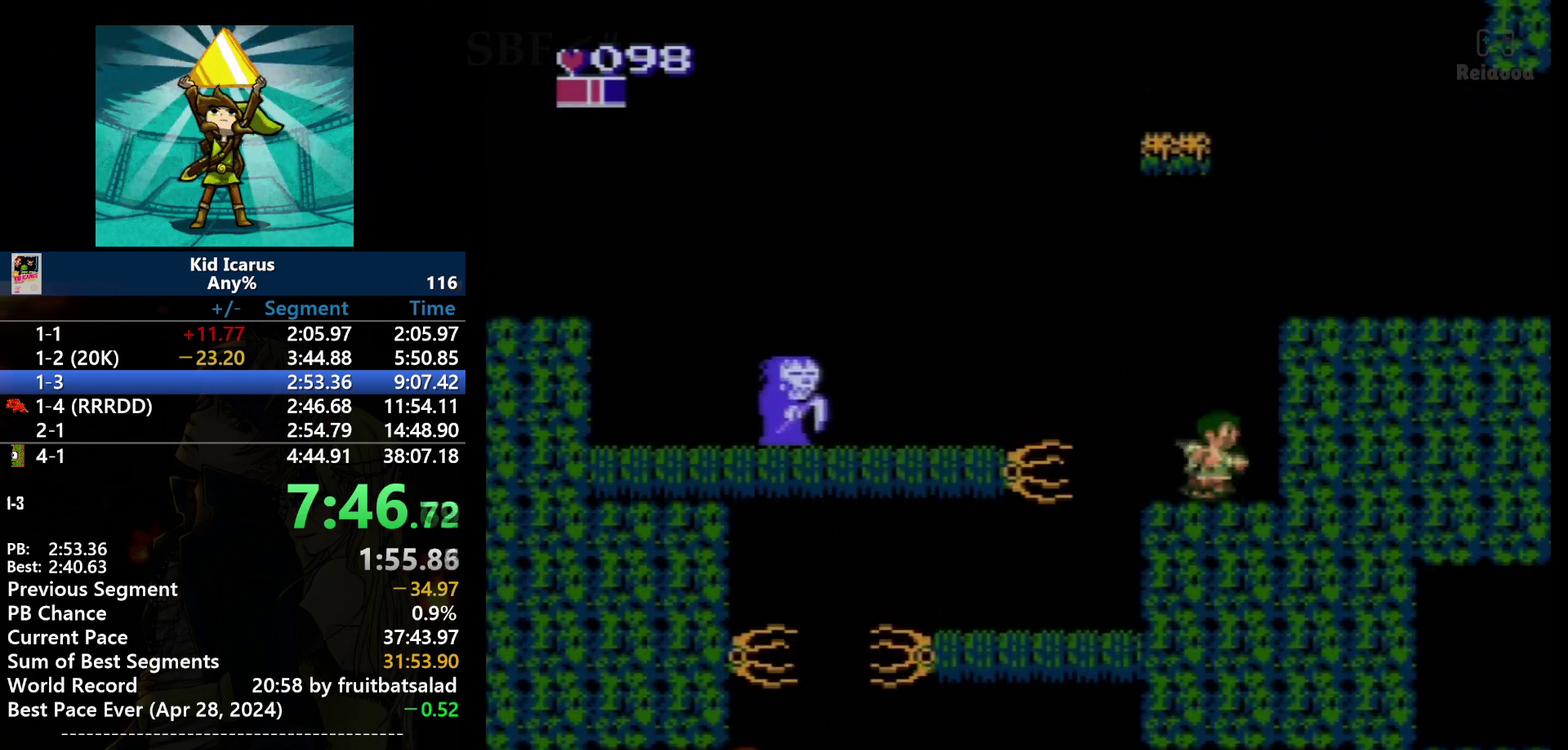
{"buttons": ["A", "DPAD_RIGHT"], "events": [[334, "A", "down"]]}
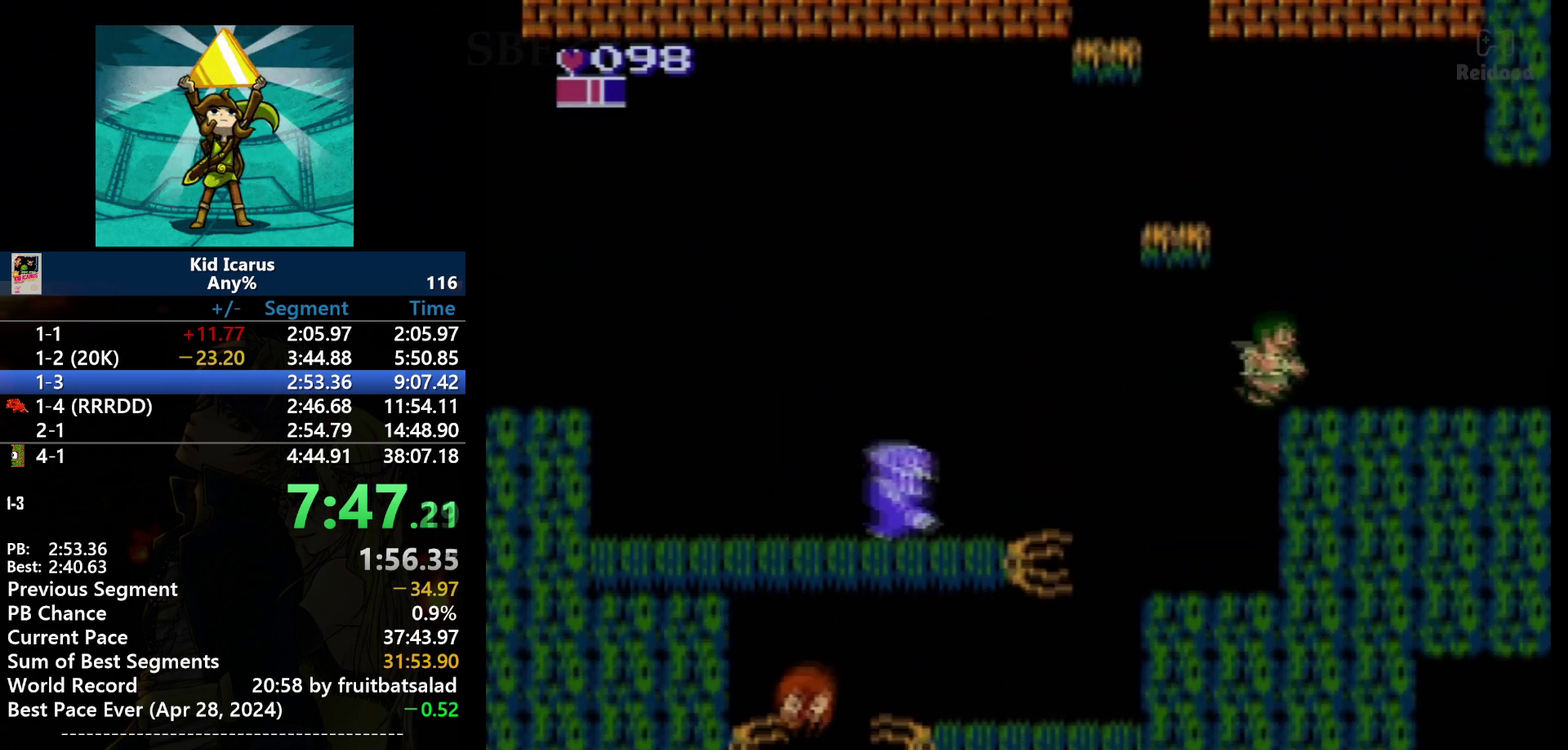
{"buttons": ["A", "DPAD_LEFT"], "events": [[100, "A", "up"], [267, "DPAD_RIGHT", "up"], [334, "DPAD_LEFT", "down"], [467, "A", "down"]]}
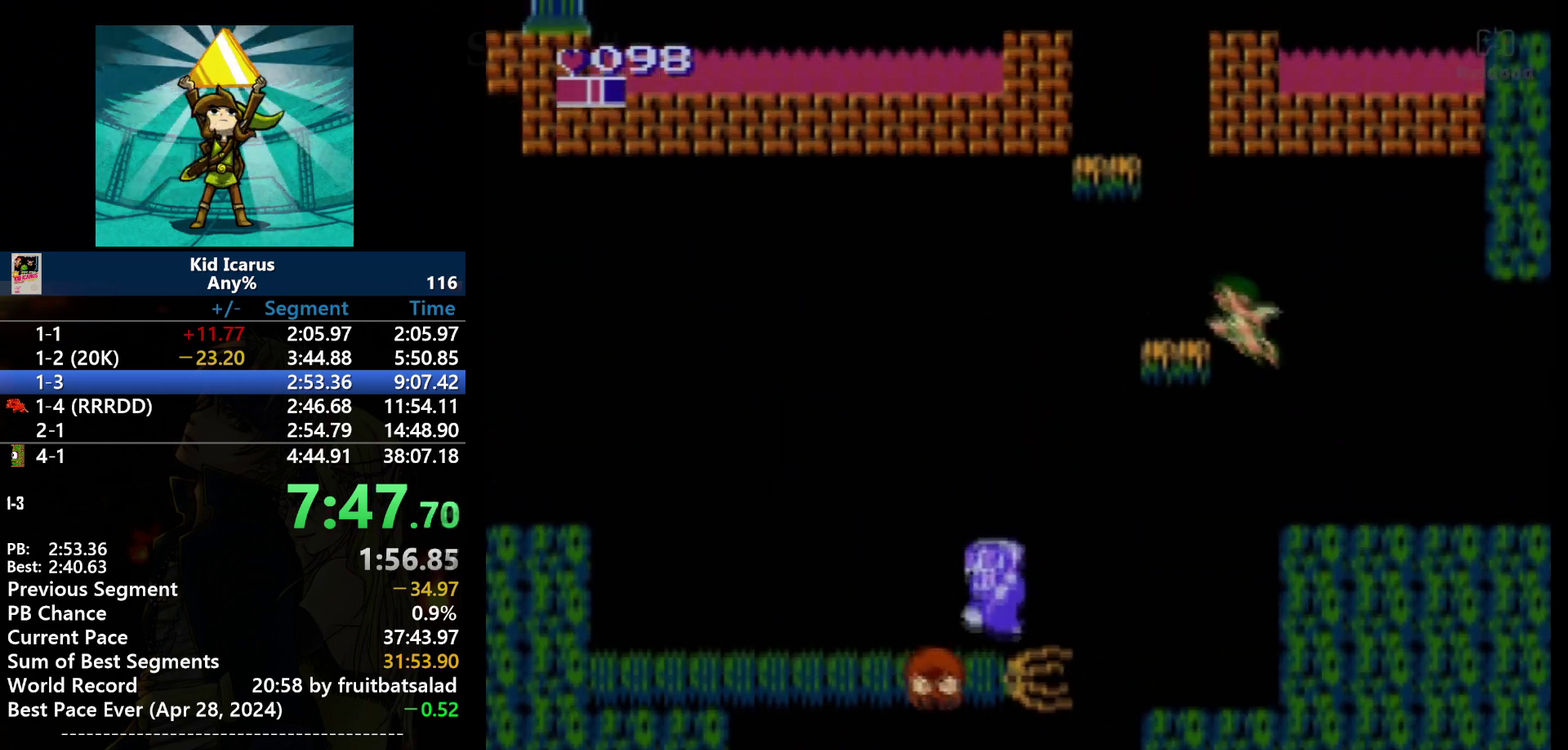
{"buttons": [], "events": [[300, "DPAD_LEFT", "up"], [334, "A", "up"], [400, "DPAD_RIGHT", "down"], [500, "DPAD_RIGHT", "up"]]}
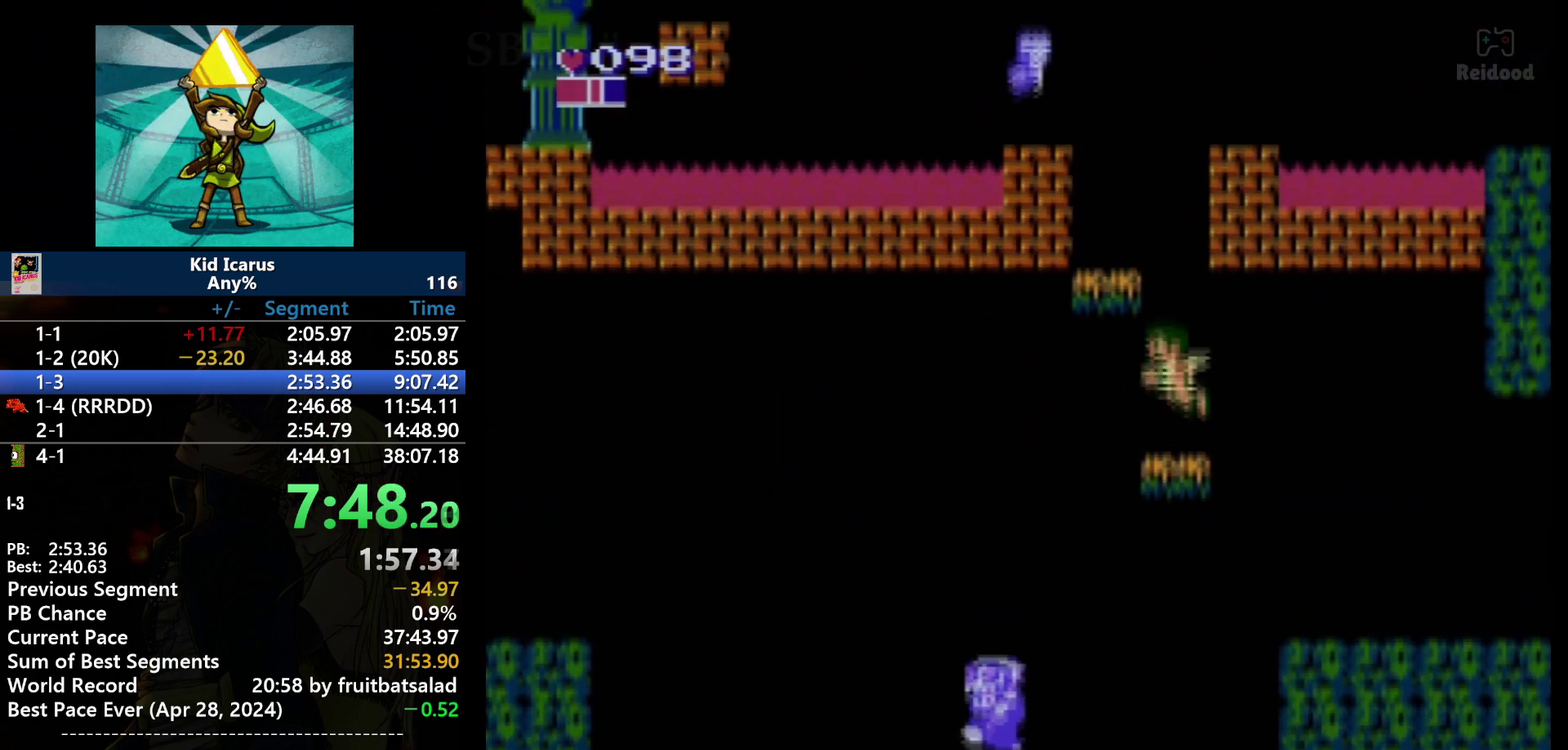
{"buttons": [], "events": [[134, "A", "down"], [334, "DPAD_LEFT", "down"], [501, "A", "up"], [501, "DPAD_LEFT", "up"]]}
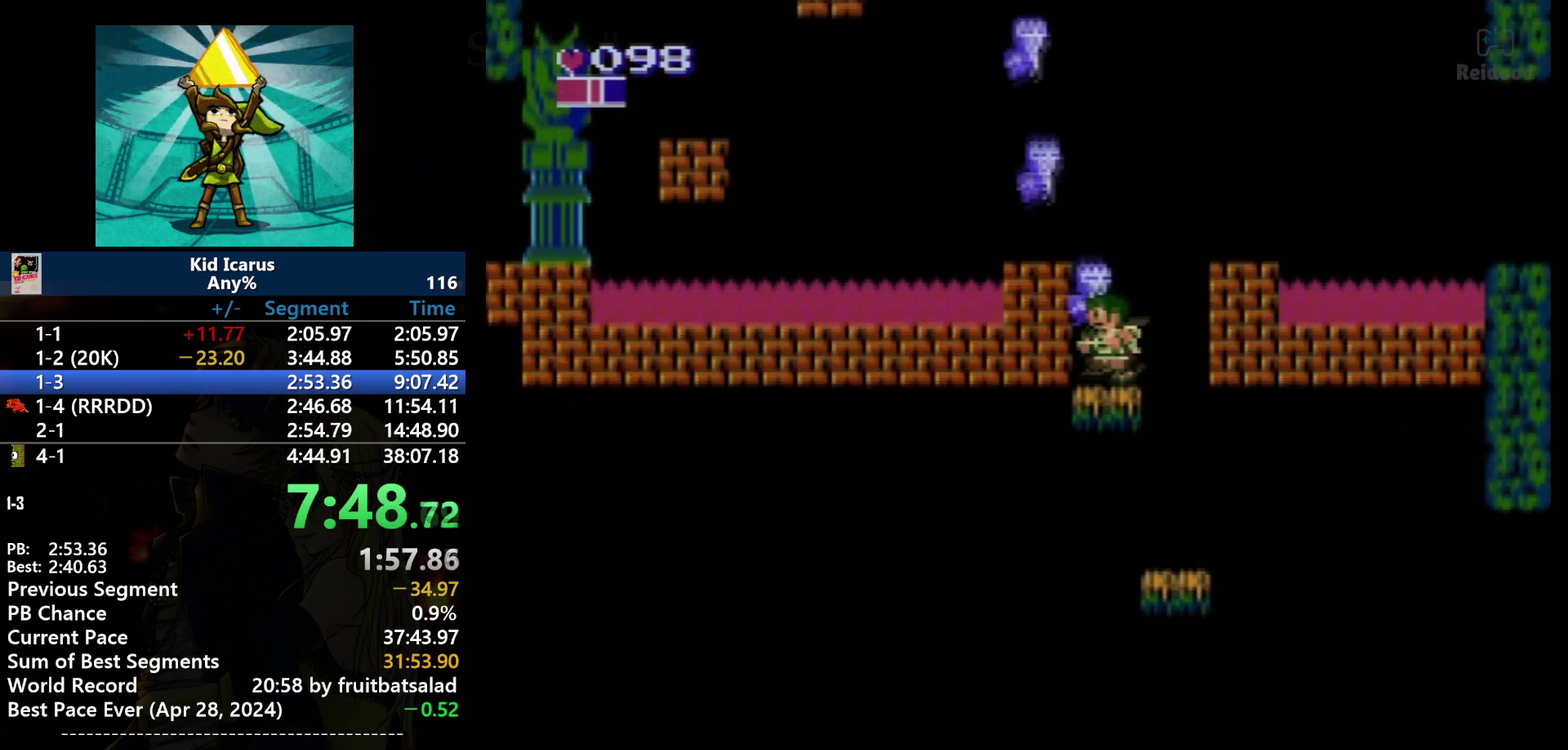
{"buttons": [], "events": []}
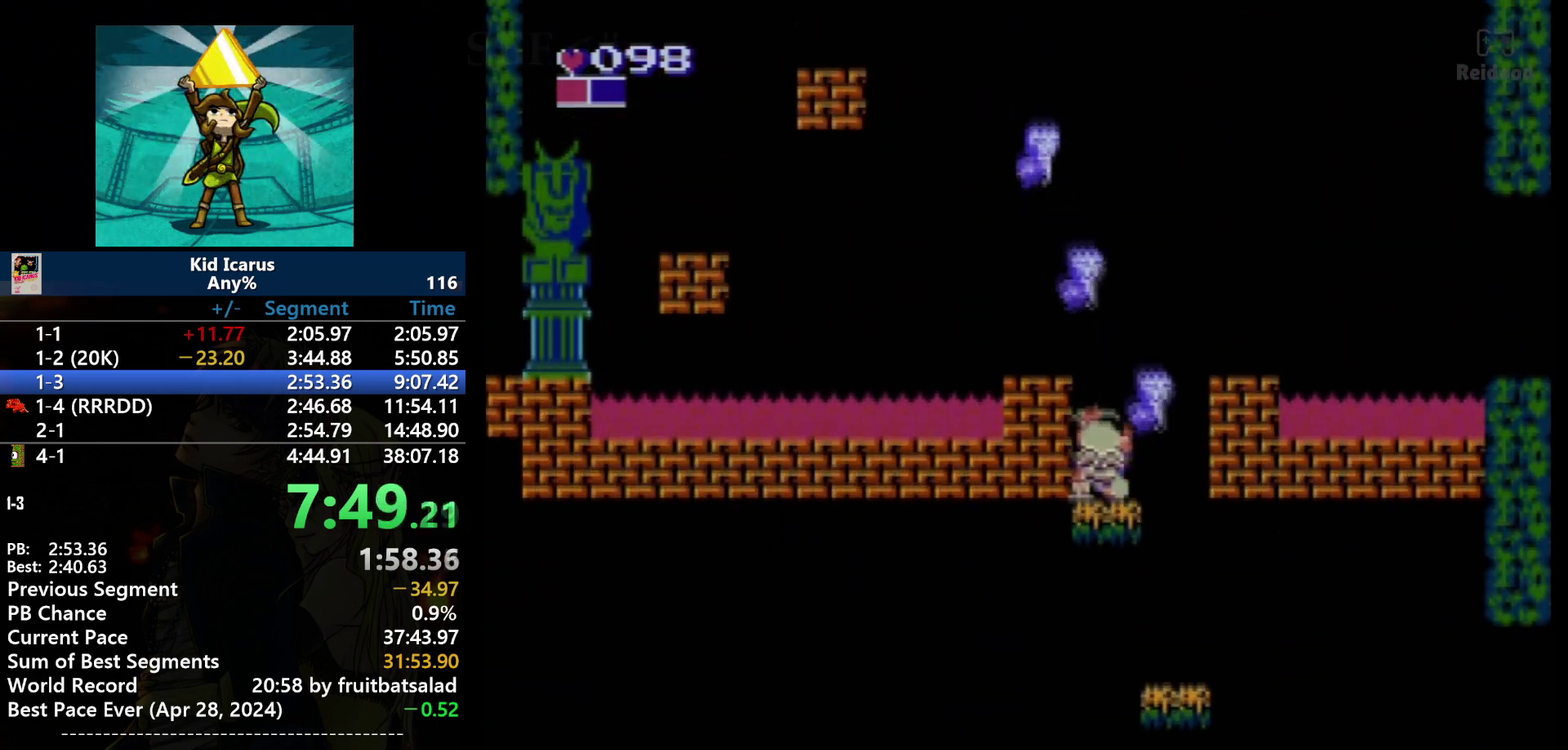
{"buttons": [], "events": []}
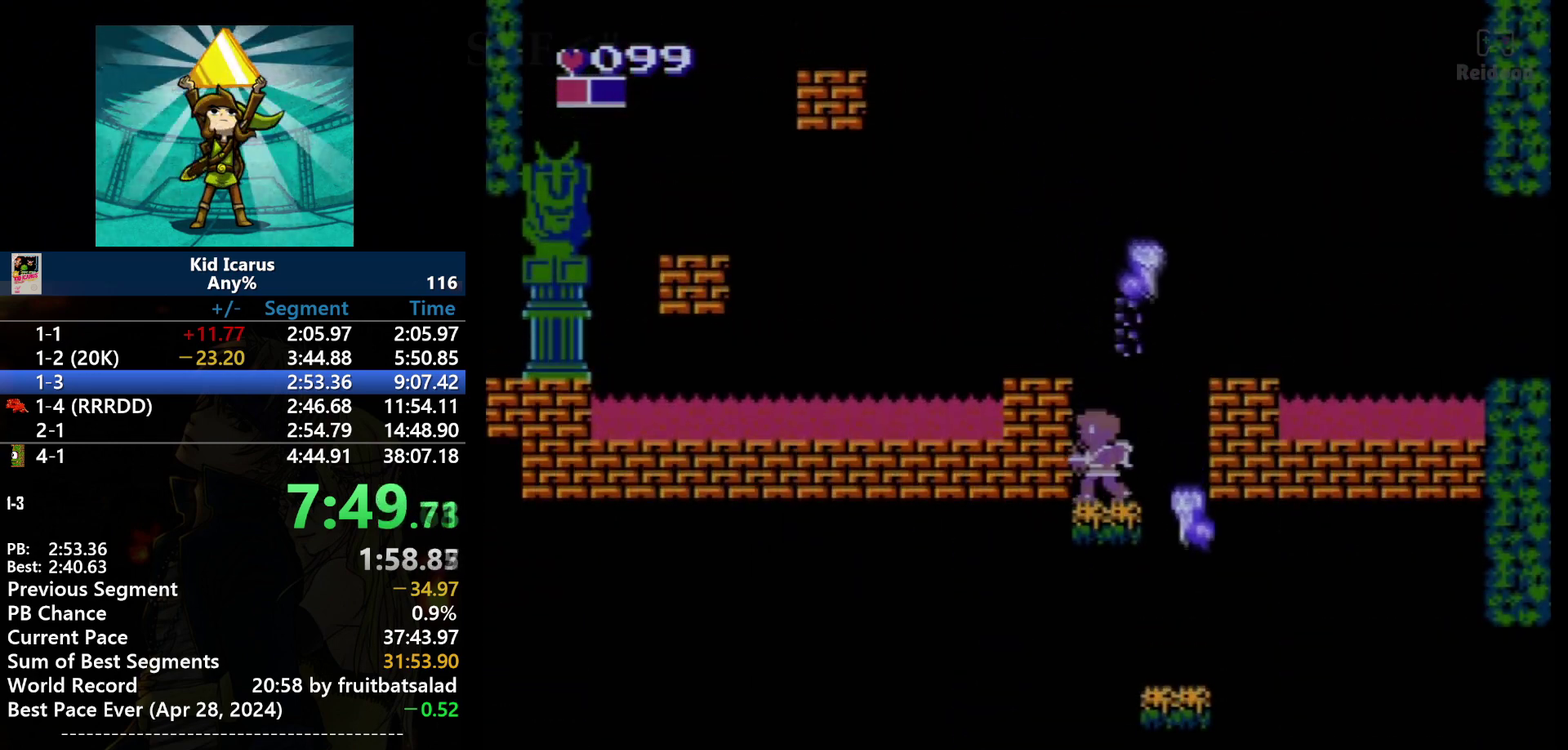
{"buttons": ["A", "DPAD_RIGHT"], "events": [[467, "A", "down"], [500, "DPAD_RIGHT", "down"]]}
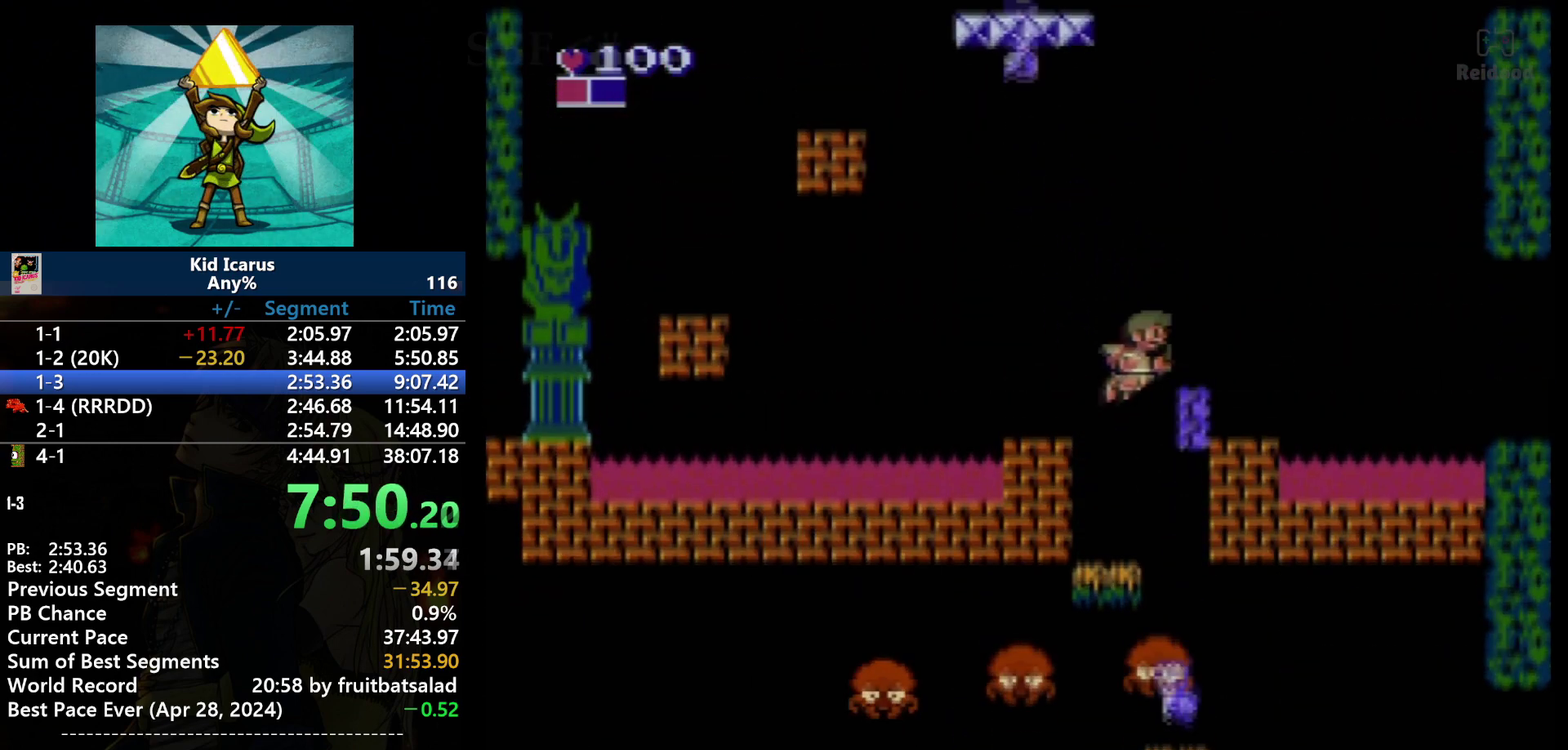
{"buttons": ["DPAD_LEFT"], "events": [[334, "A", "up"], [334, "DPAD_RIGHT", "up"], [468, "DPAD_LEFT", "down"]]}
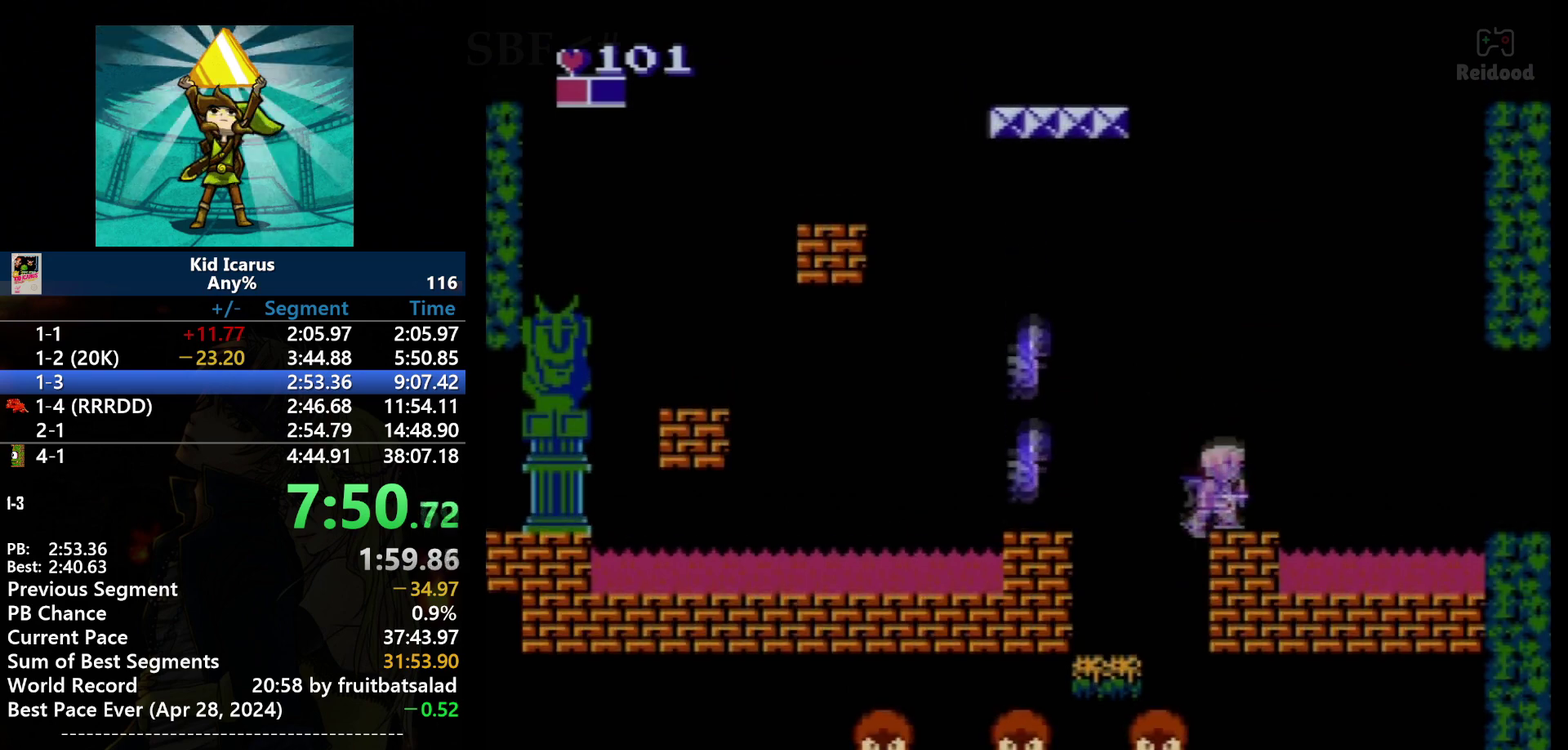
{"buttons": ["A", "DPAD_RIGHT"], "events": [[67, "DPAD_LEFT", "up"], [233, "DPAD_RIGHT", "down"], [300, "A", "down"]]}
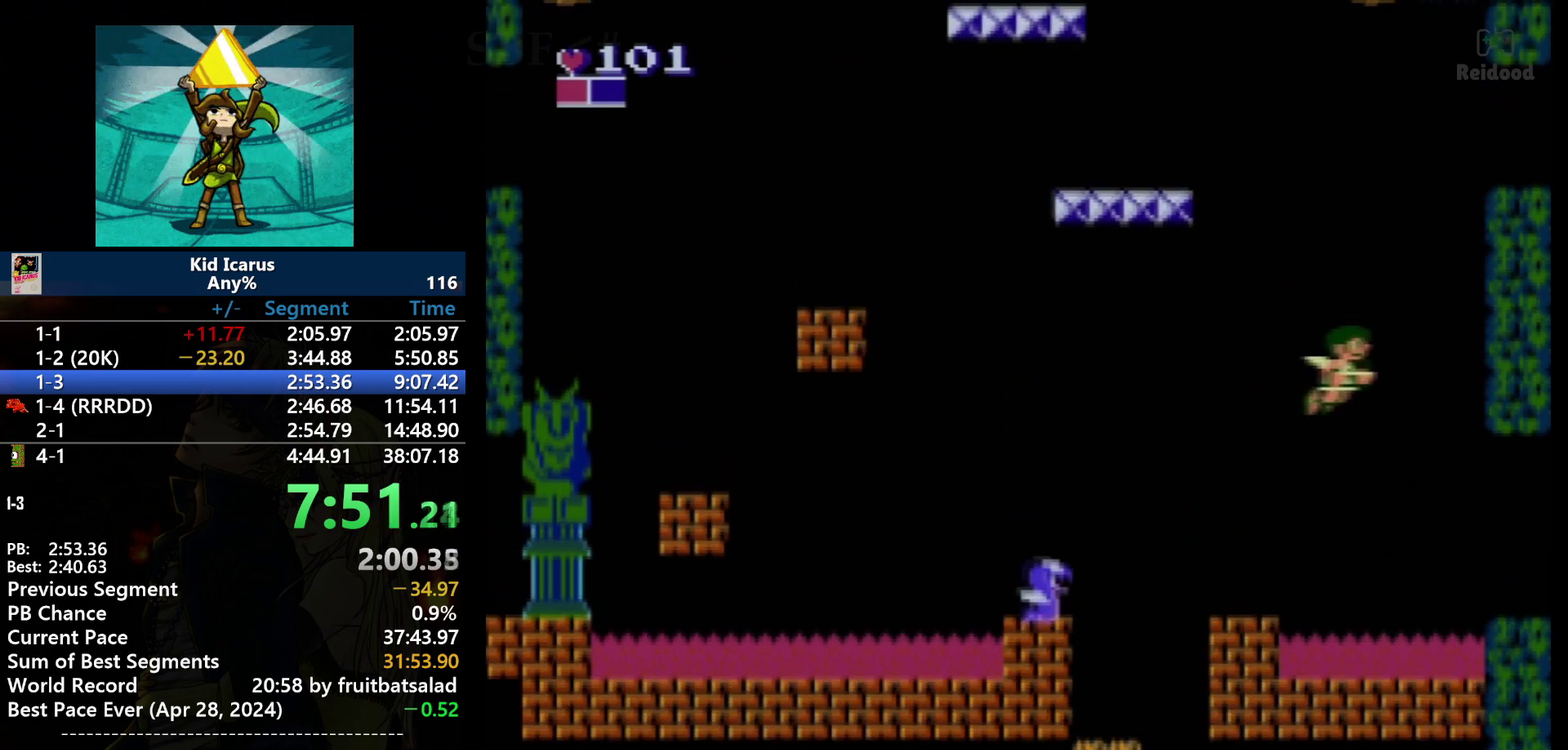
{"buttons": ["A", "DPAD_RIGHT"], "events": []}
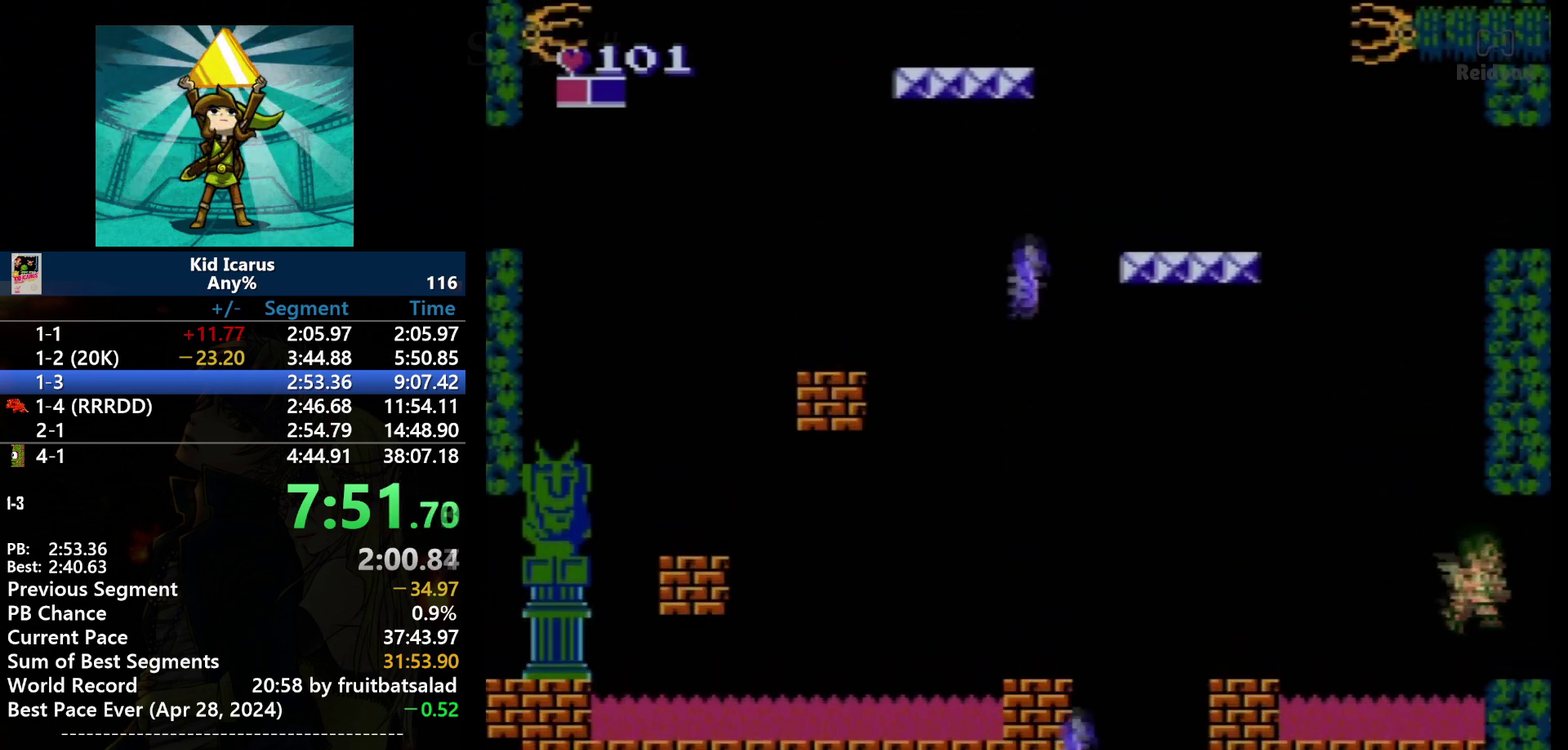
{"buttons": ["DPAD_RIGHT"], "events": [[400, "A", "up"]]}
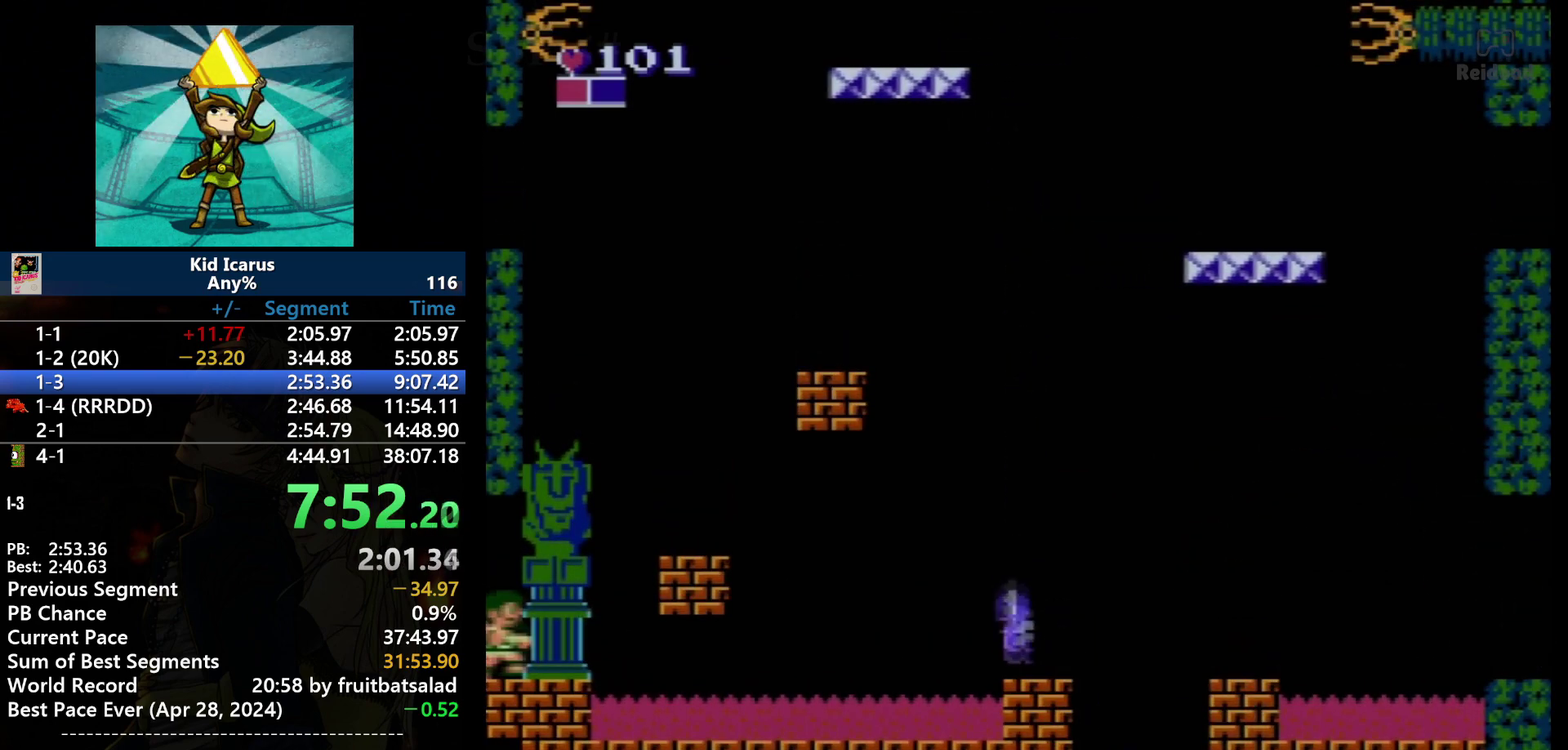
{"buttons": ["A", "DPAD_RIGHT"], "events": [[367, "A", "down"]]}
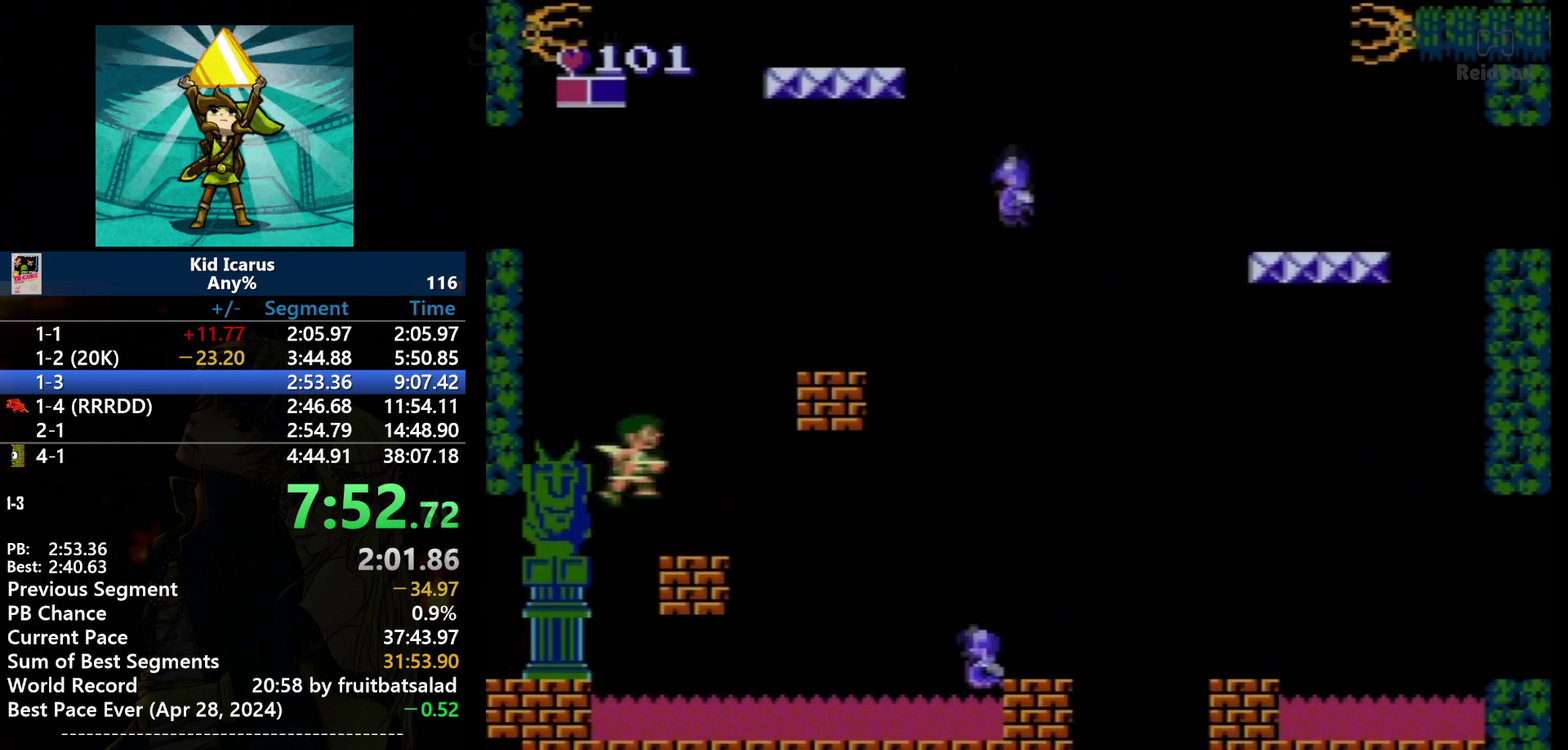
{"buttons": [], "events": [[133, "A", "up"], [367, "DPAD_LEFT", "down"], [367, "DPAD_RIGHT", "up"], [500, "DPAD_LEFT", "up"]]}
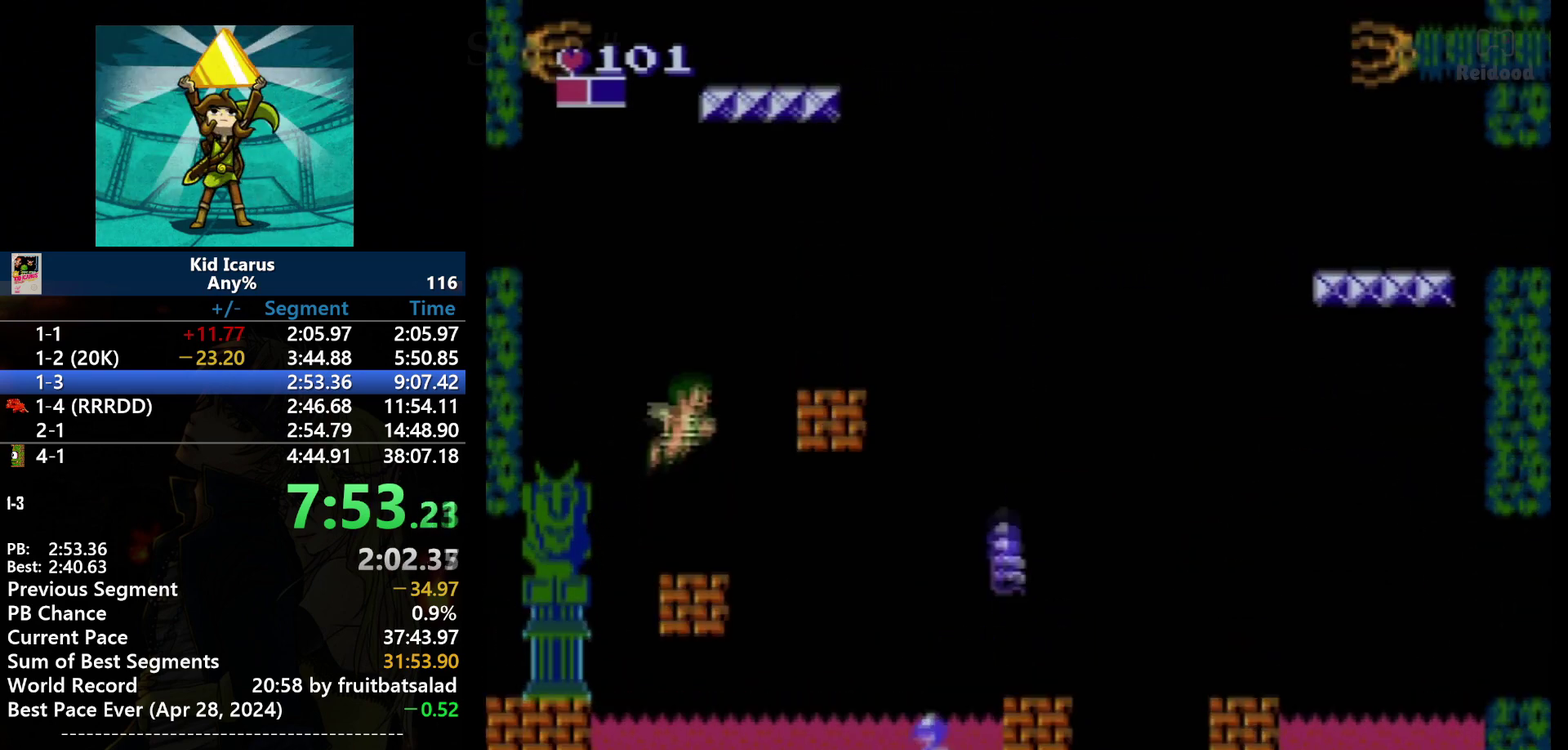
{"buttons": ["A", "DPAD_RIGHT"], "events": [[67, "A", "down"], [167, "DPAD_RIGHT", "down"]]}
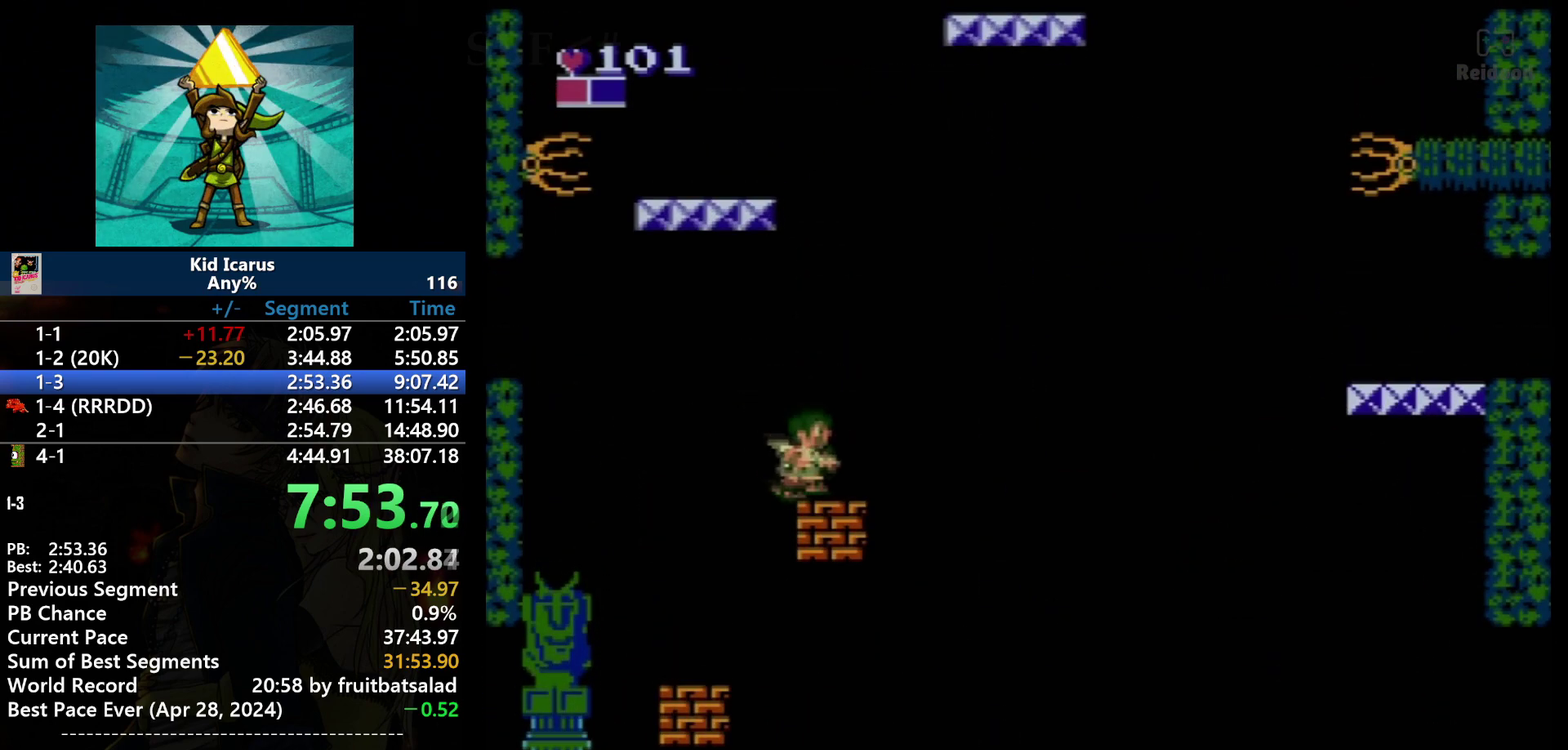
{"buttons": [], "events": [[167, "A", "up"], [200, "DPAD_RIGHT", "up"]]}
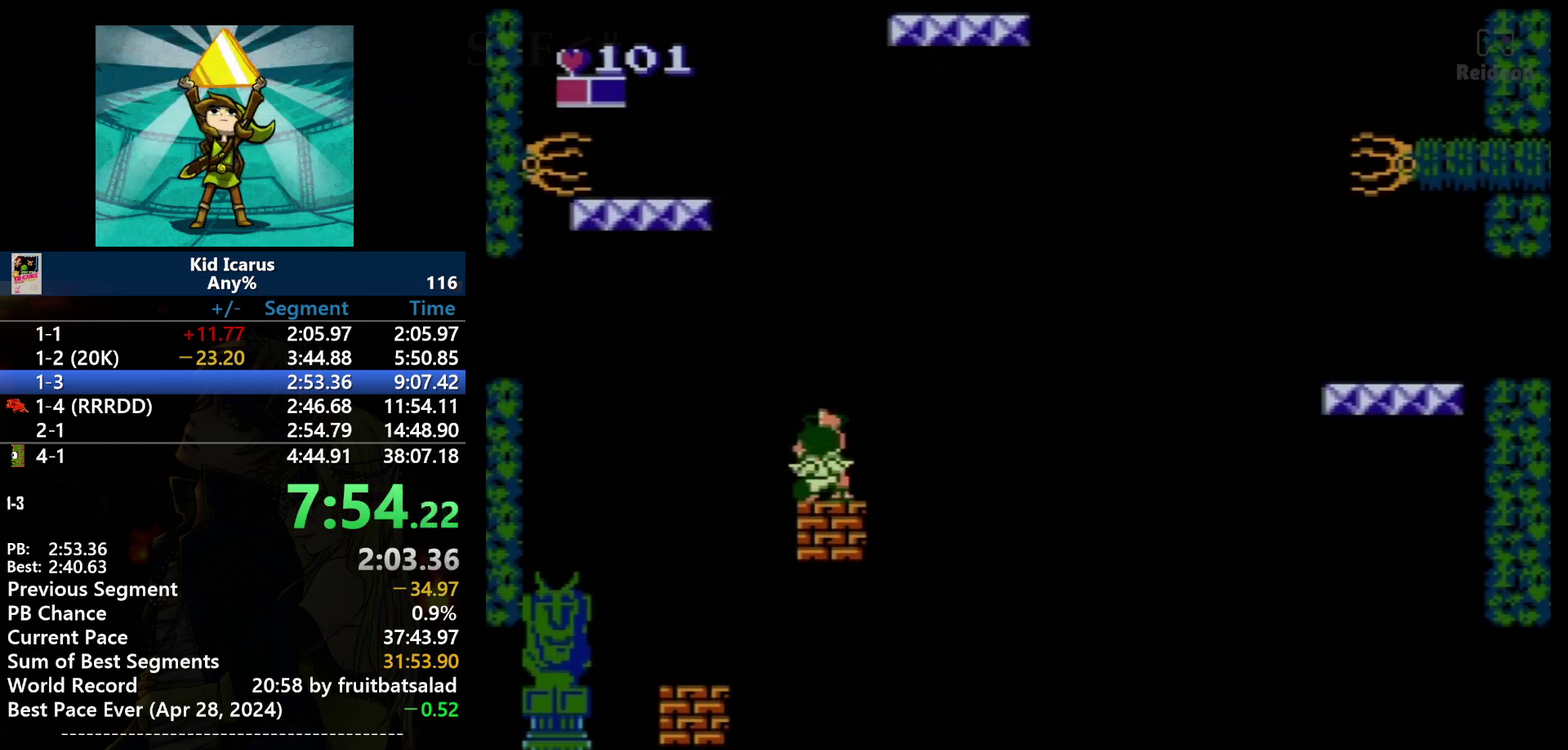
{"buttons": [], "events": []}
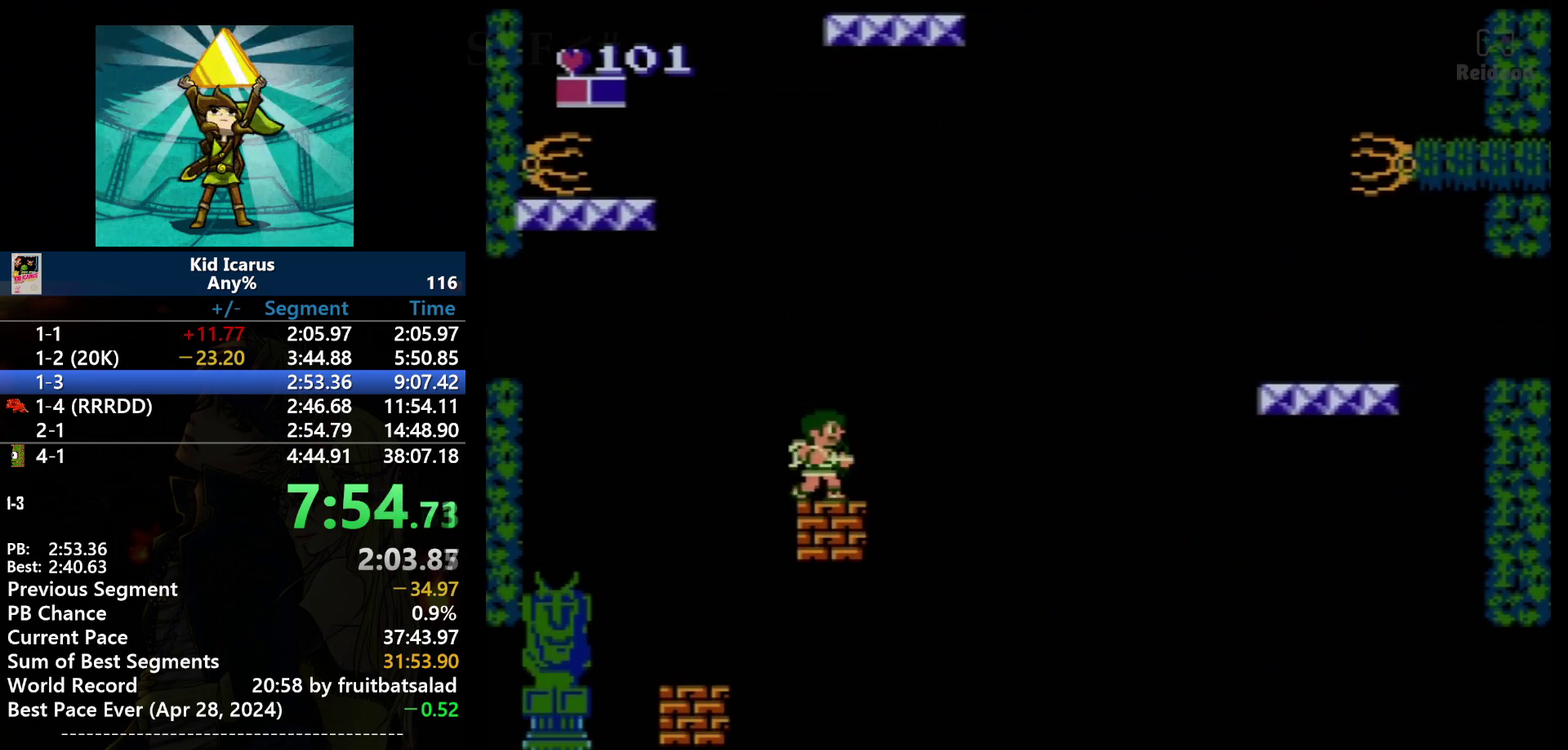
{"buttons": [], "events": []}
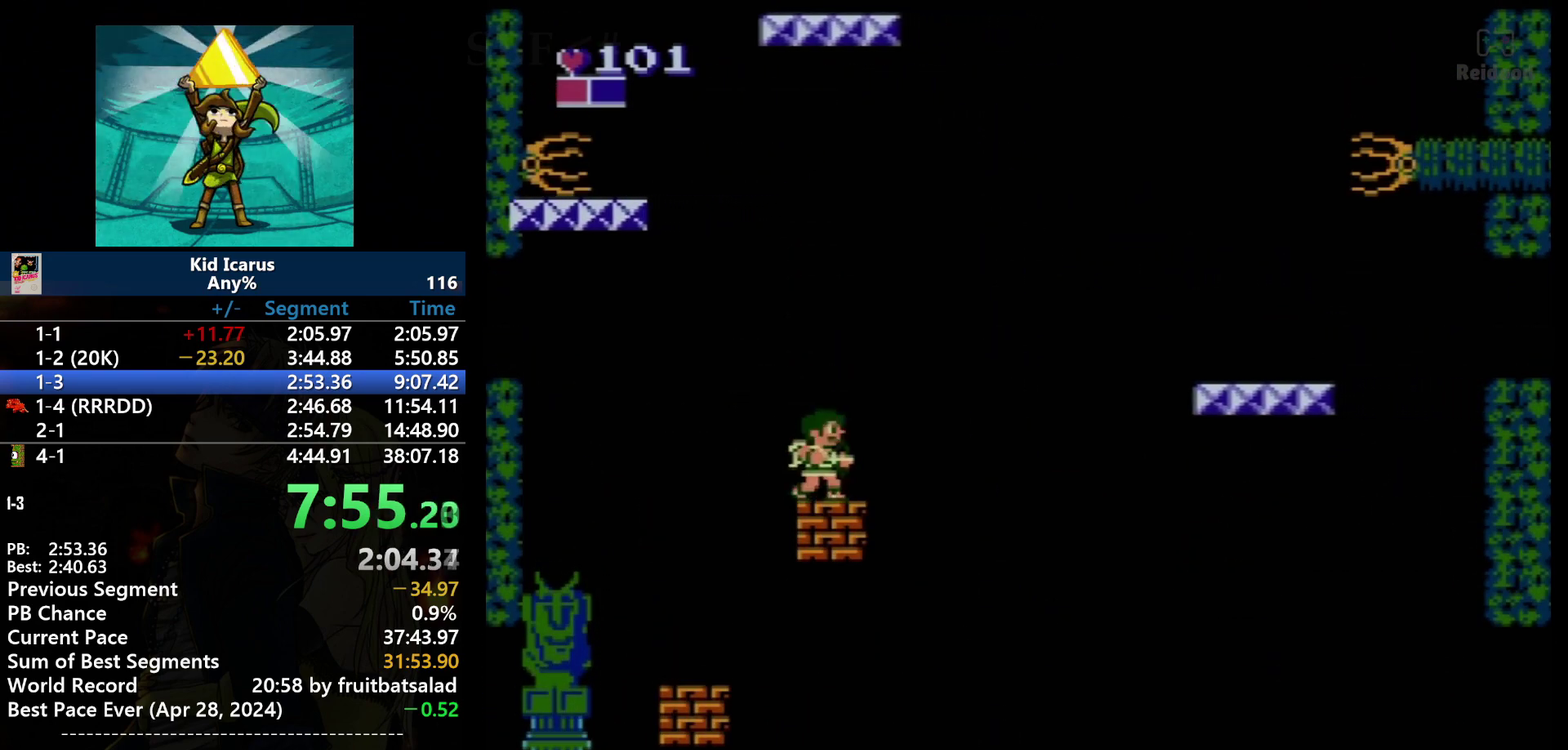
{"buttons": [], "events": []}
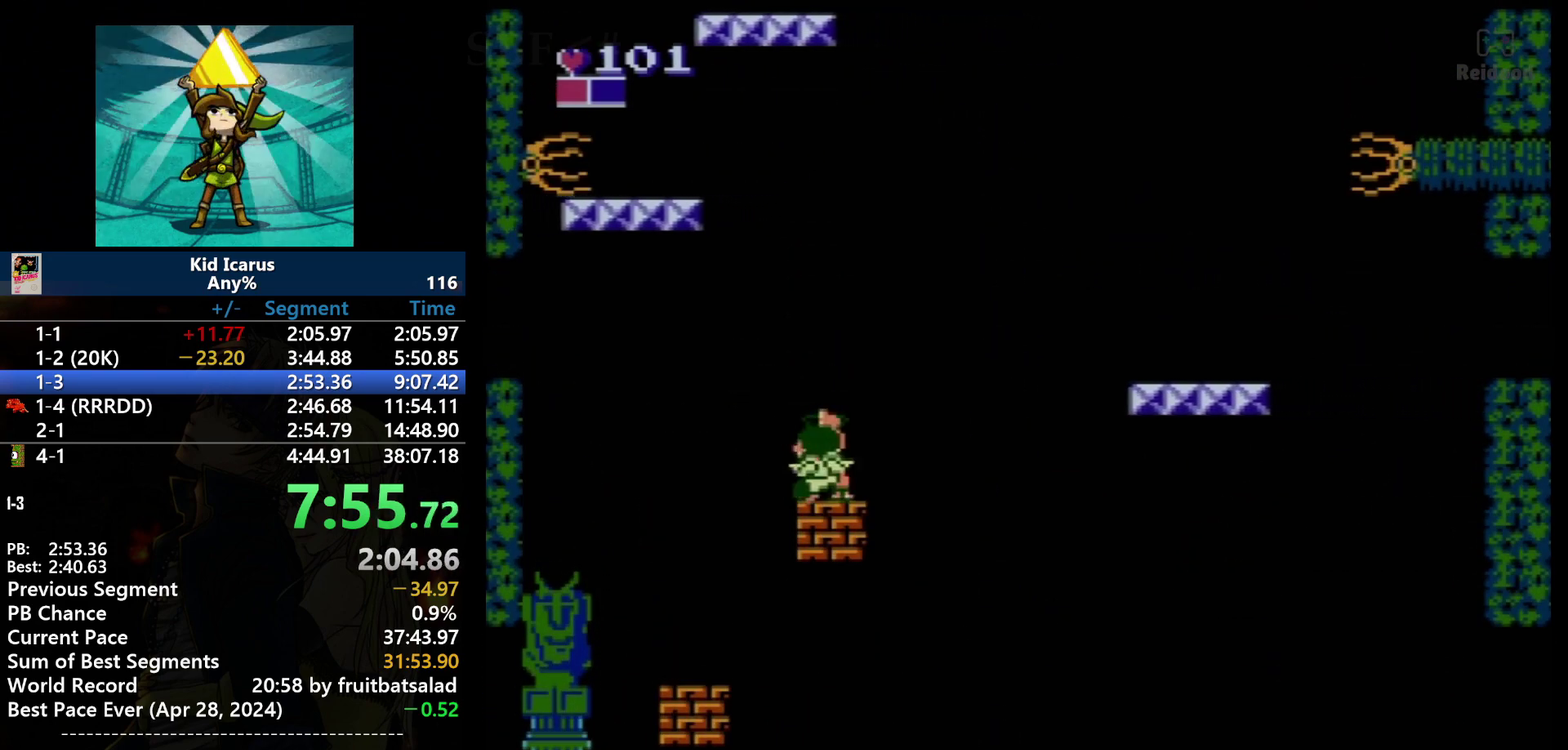
{"buttons": [], "events": []}
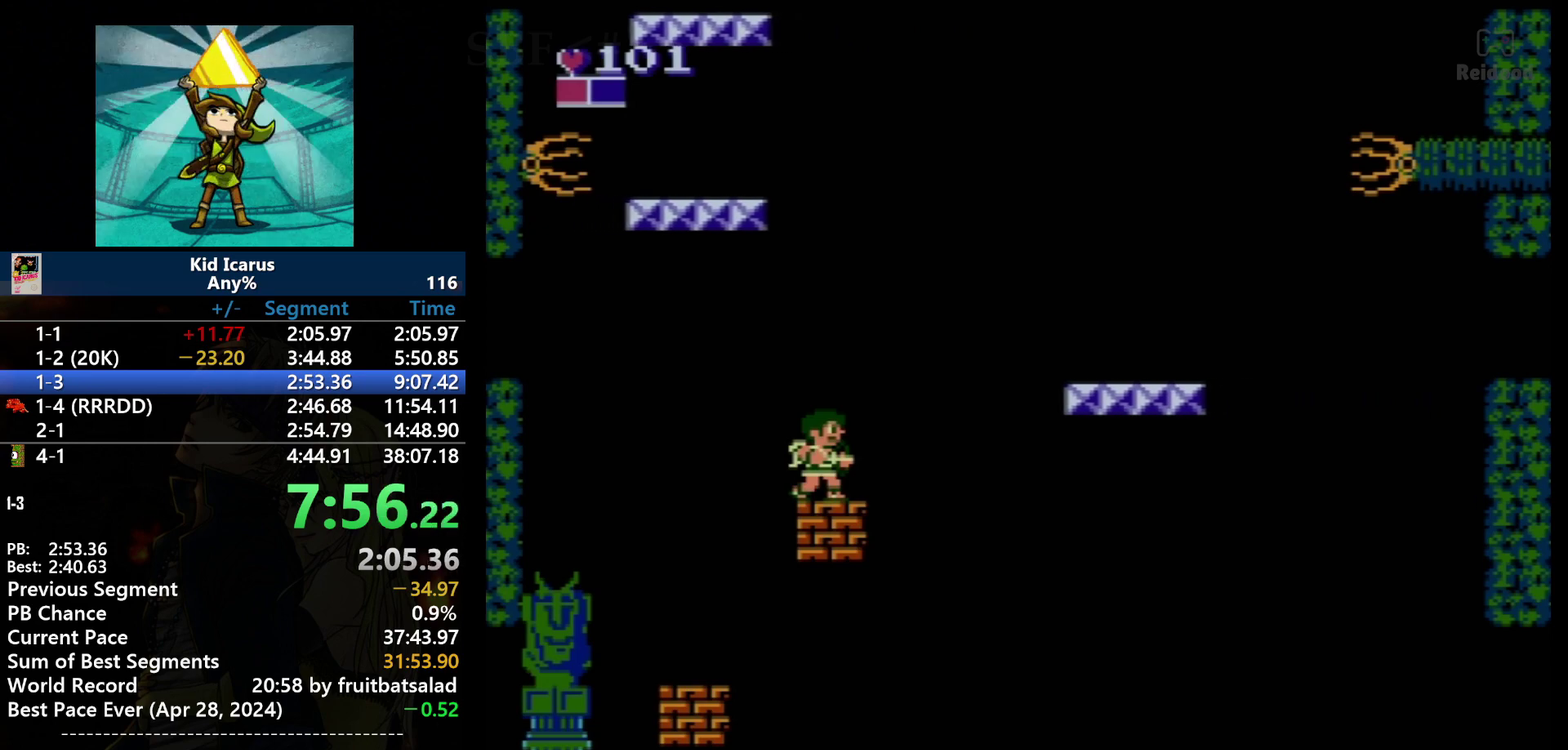
{"buttons": [], "events": []}
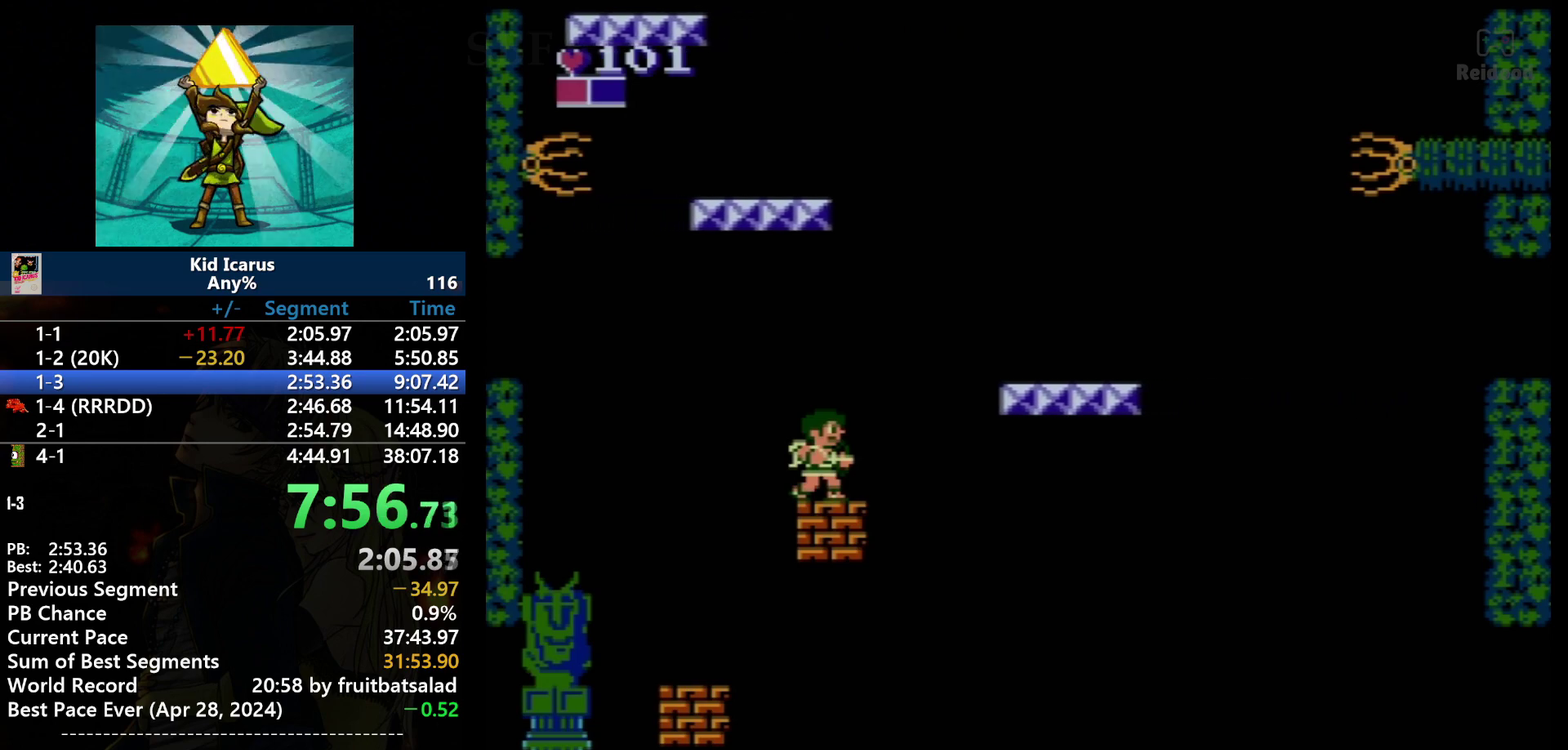
{"buttons": ["A"], "events": [[233, "A", "down"], [267, "DPAD_RIGHT", "down"], [500, "DPAD_RIGHT", "up"]]}
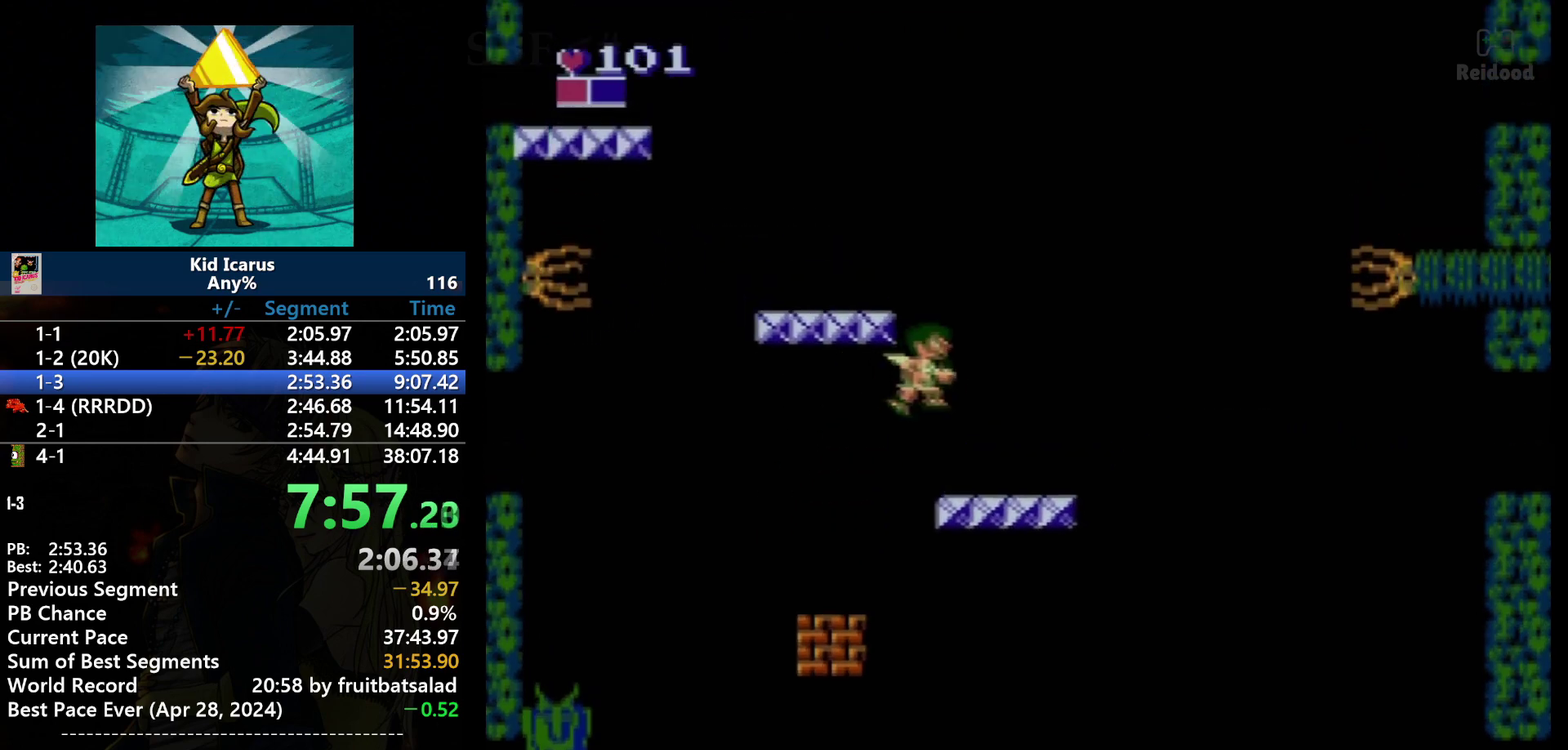
{"buttons": [], "events": [[67, "A", "up"], [267, "DPAD_LEFT", "down"], [401, "DPAD_LEFT", "up"]]}
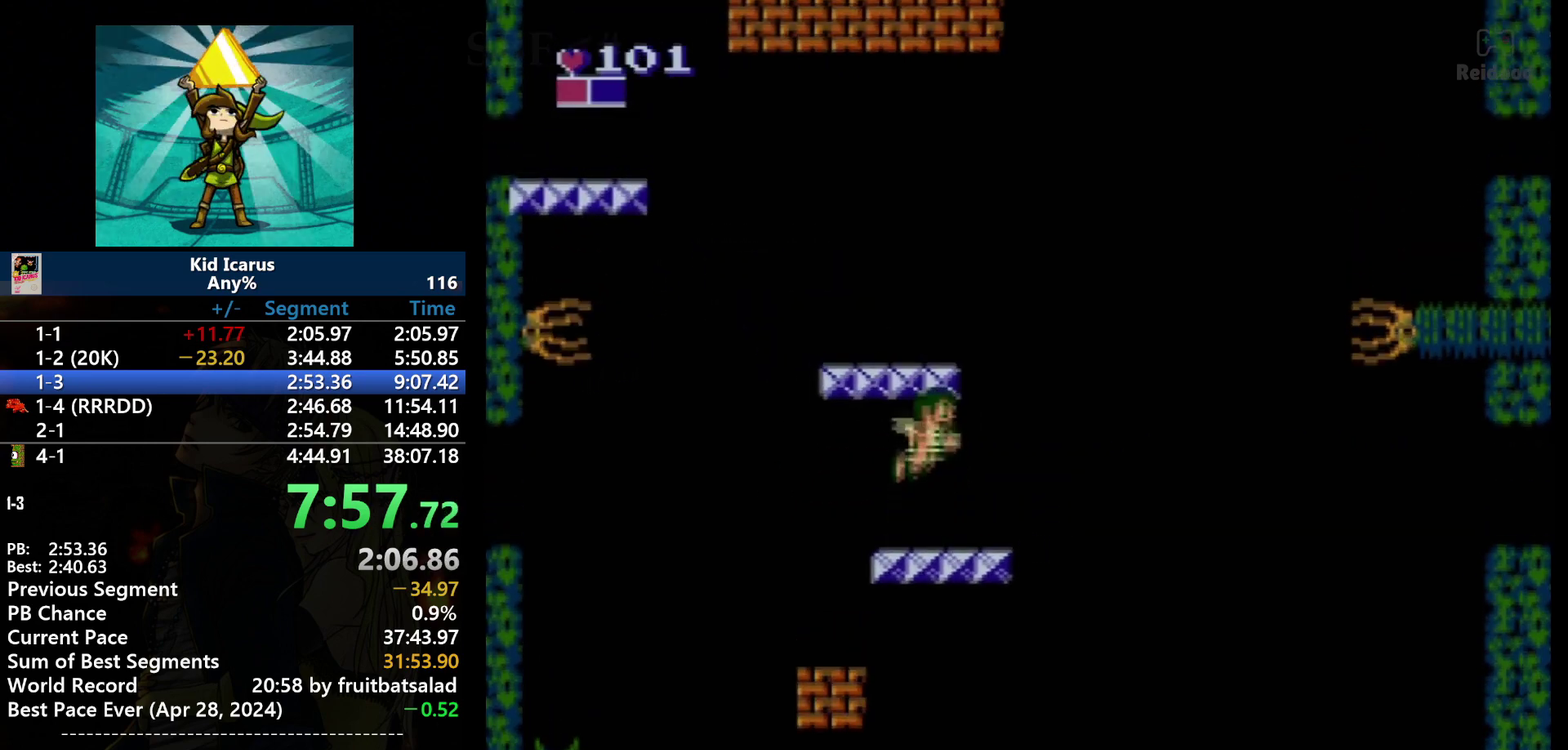
{"buttons": ["A"], "events": [[133, "A", "down"]]}
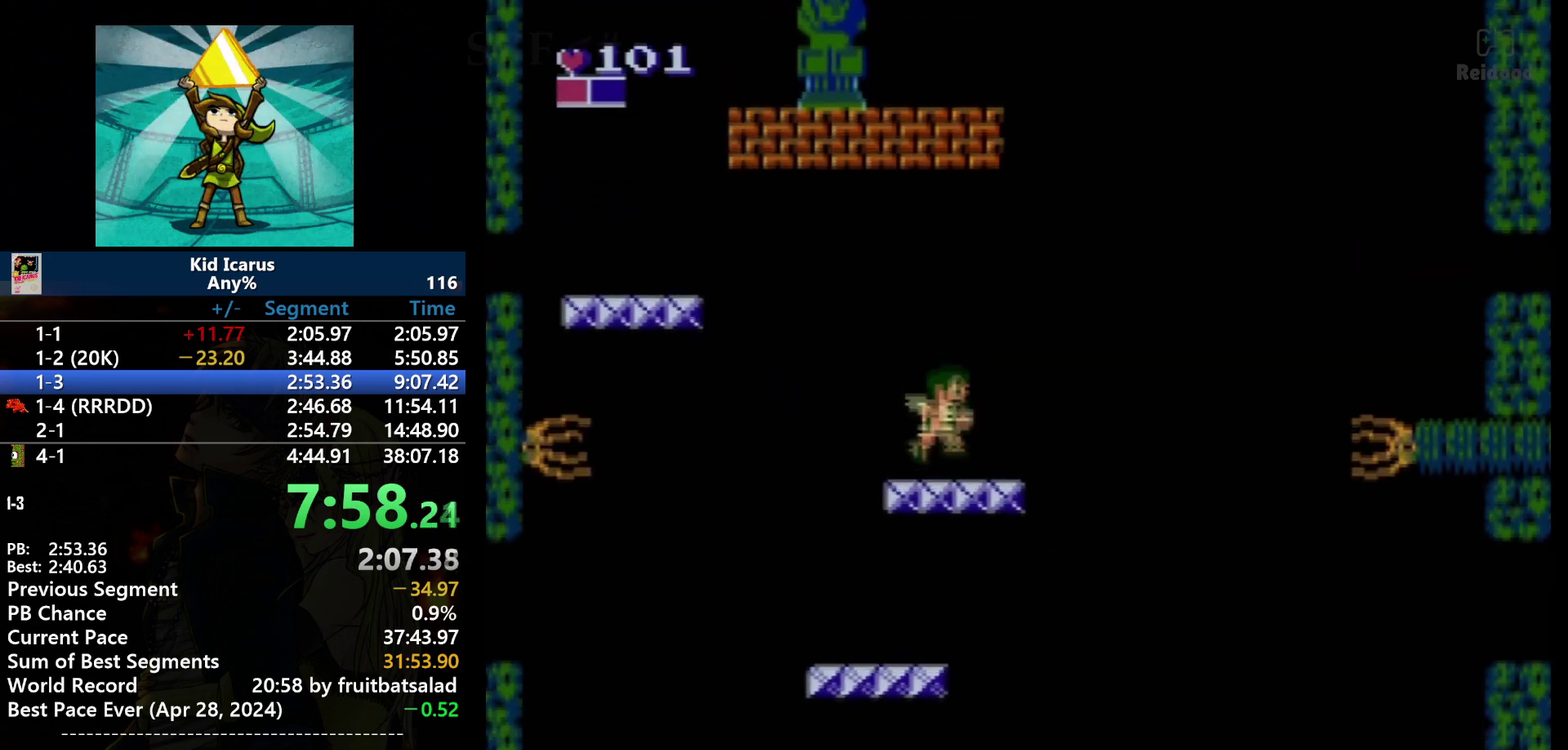
{"buttons": [], "events": [[100, "A", "up"]]}
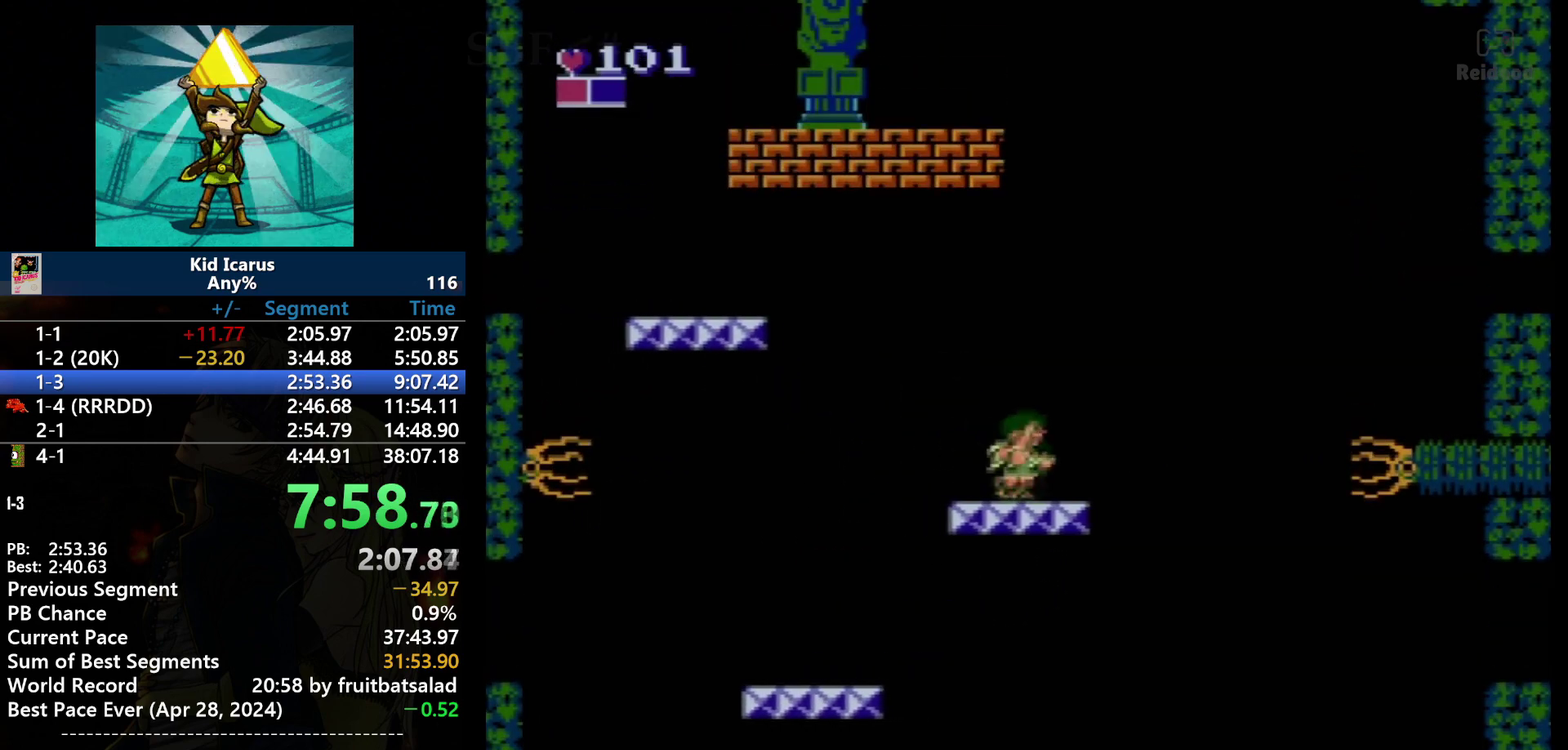
{"buttons": [], "events": [[133, "DPAD_RIGHT", "down"], [200, "DPAD_RIGHT", "up"]]}
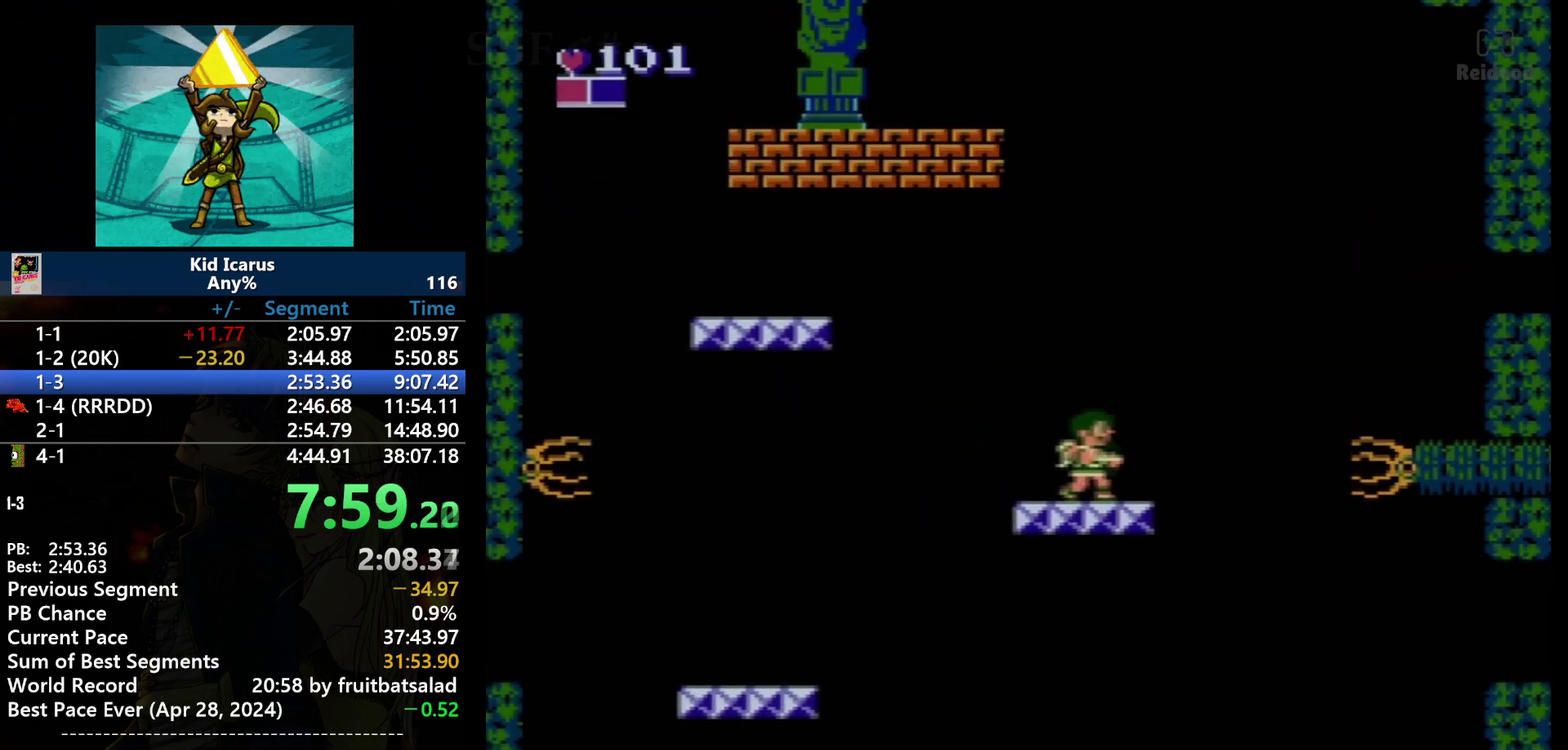
{"buttons": [], "events": []}